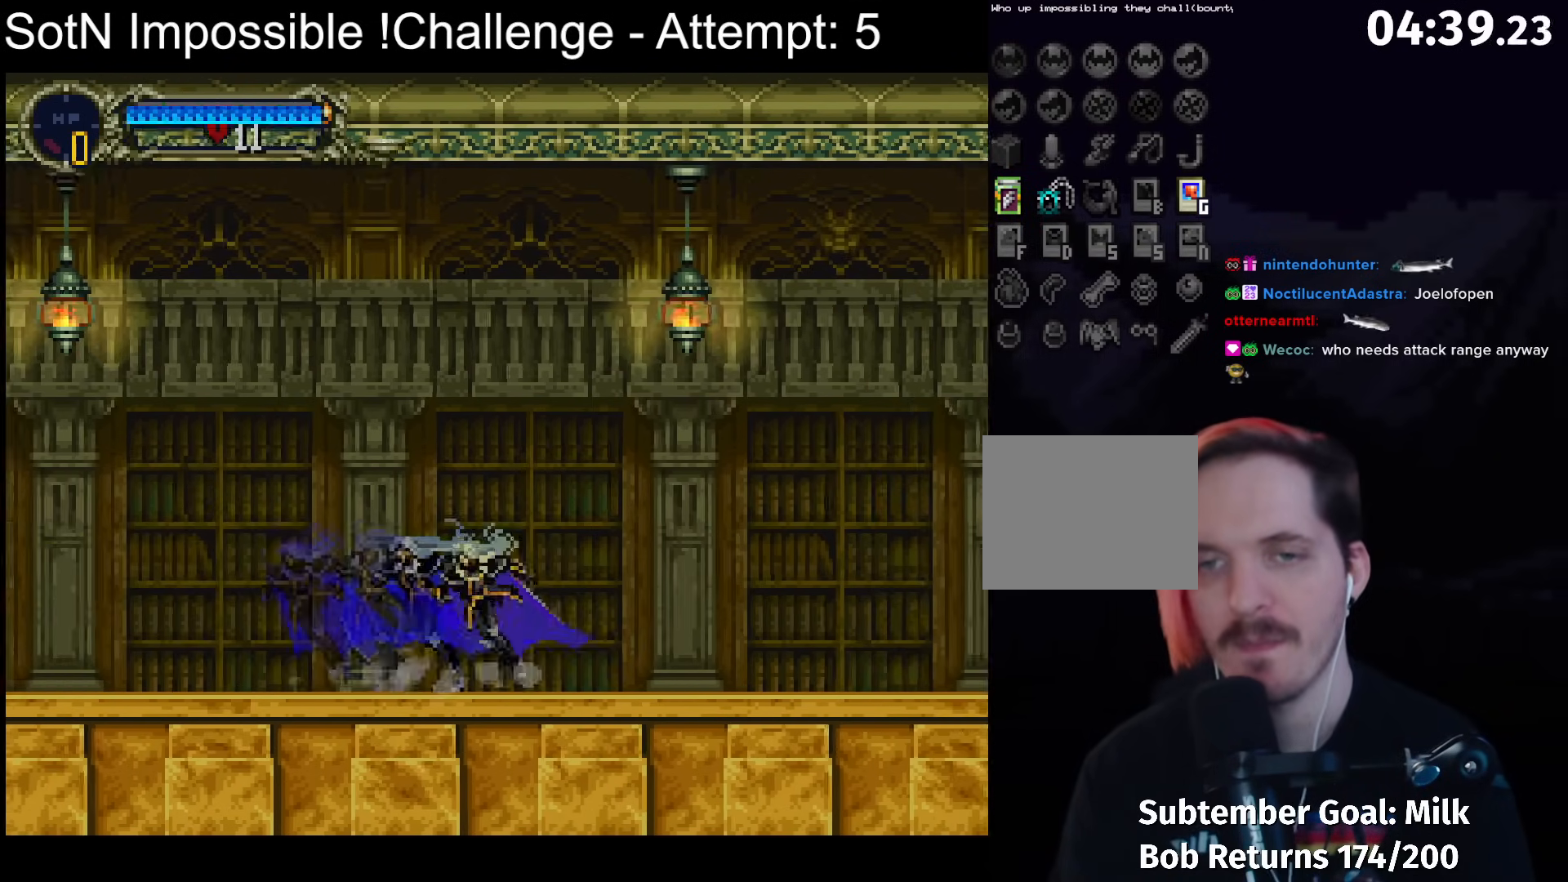
Gameplay with a controller (Xbox layout); each line is a JSON object with the inputs held at the frame after it. "events" lists button and stick changes between this image and that frame as [ms after this image, input, new state], when the widget could be followed in between. Not read: L3 R3 right_stick.
{"buttons": [], "left_stick": "center", "events": [[100, "Y", "down"], [183, "Y", "up"], [383, "Y", "down"], [467, "Y", "up"]]}
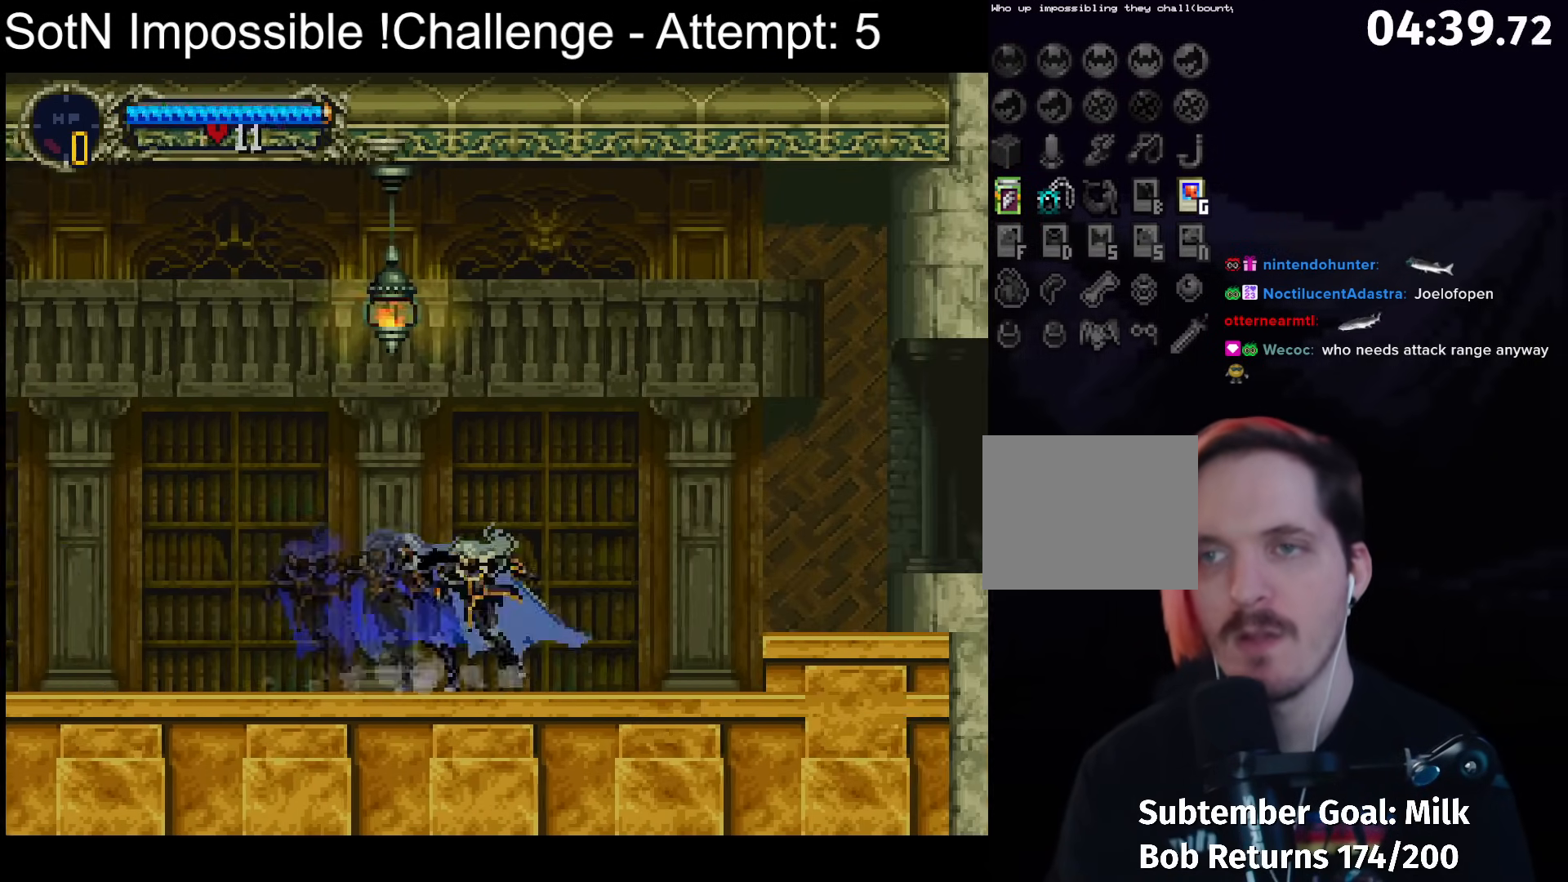
{"buttons": [], "left_stick": "right", "events": [[117, "Y", "down"], [200, "Y", "up"], [250, "left_stick", "right"], [317, "A", "down"], [400, "A", "up"]]}
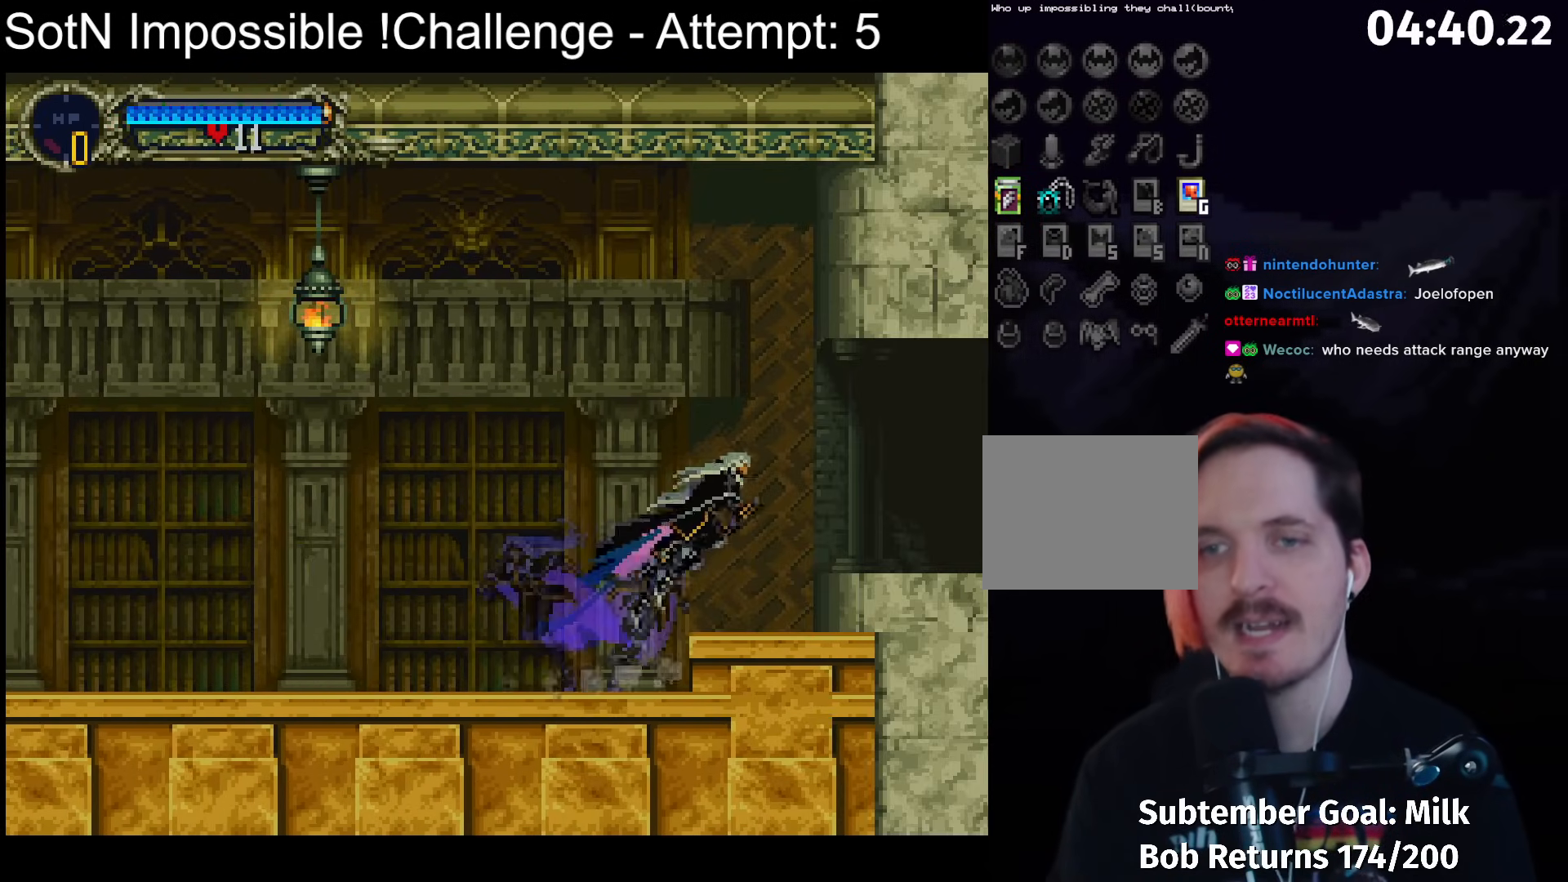
{"buttons": [], "left_stick": "right", "events": [[250, "A", "down"], [333, "A", "up"]]}
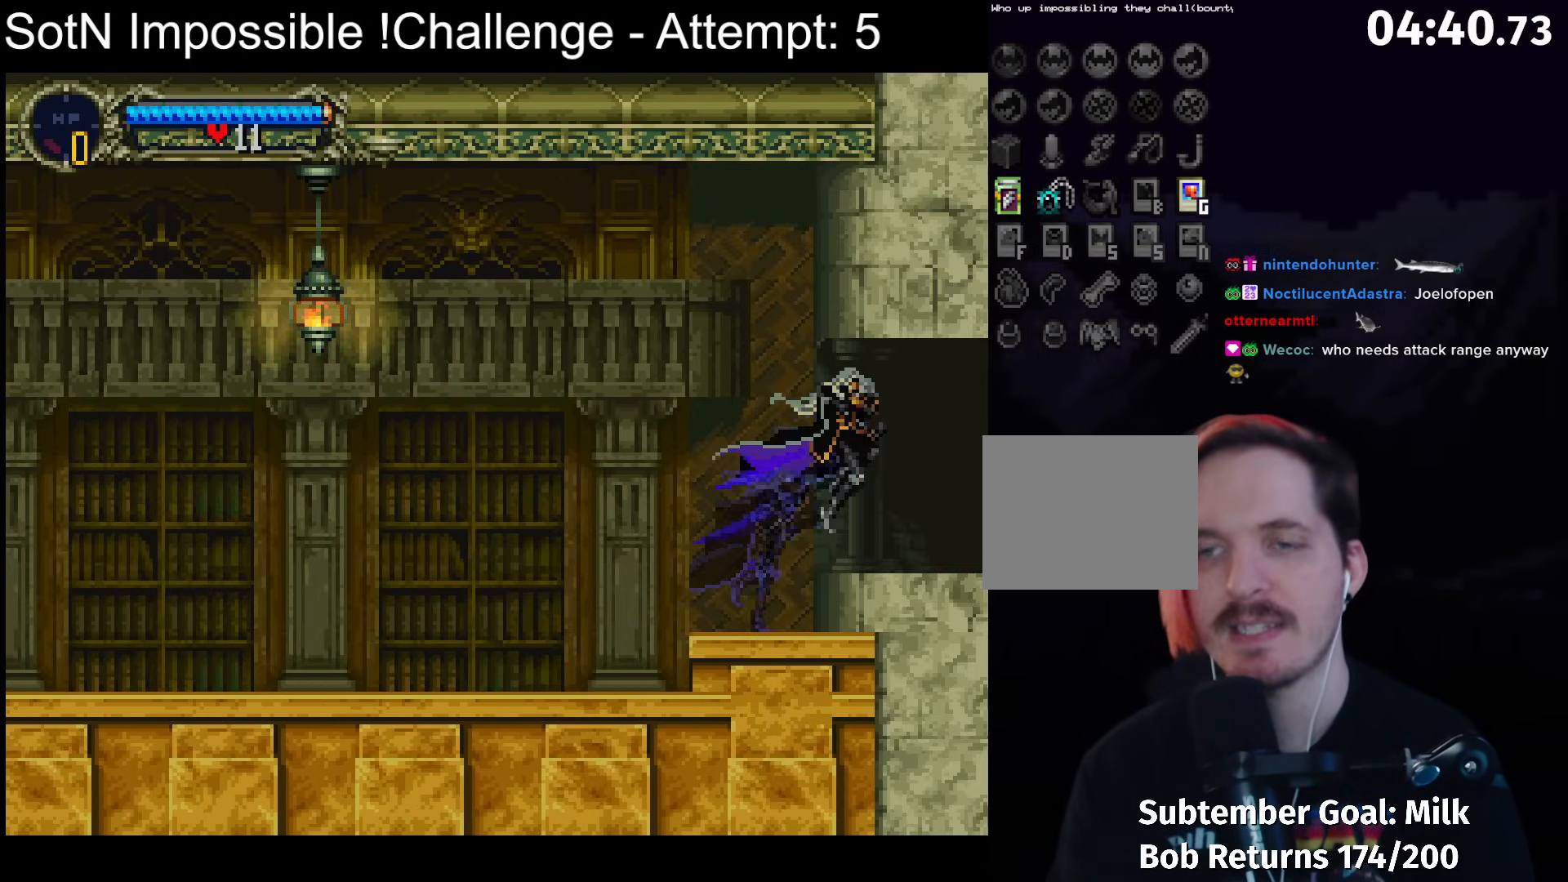
{"buttons": [], "left_stick": "center", "events": [[200, "left_stick", "left"], [233, "Y", "down"], [350, "left_stick", "center"], [467, "Y", "up"]]}
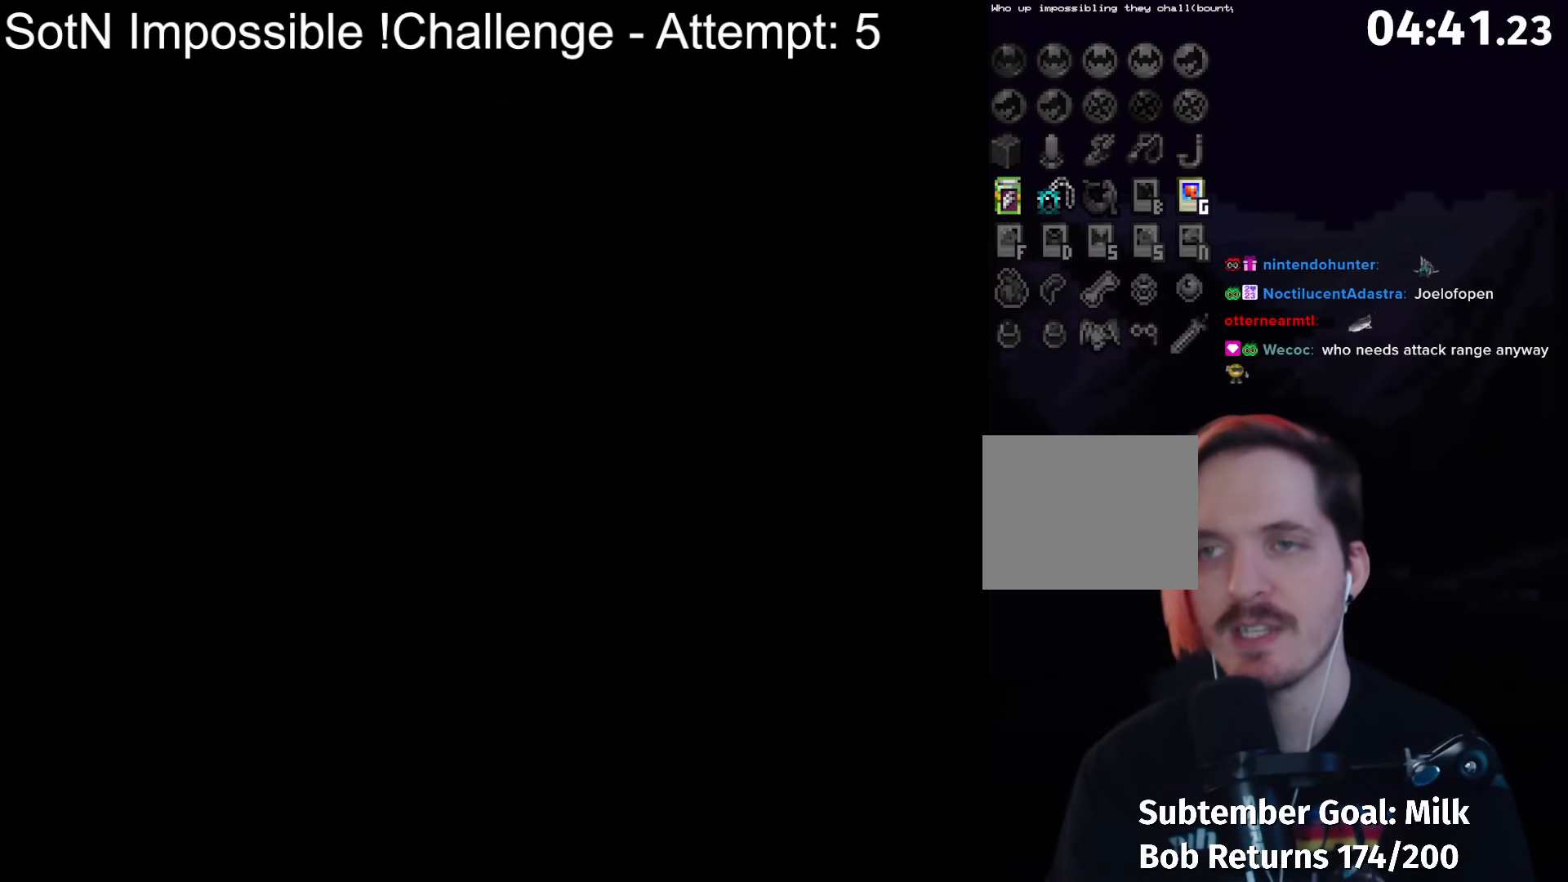
{"buttons": [], "left_stick": "center", "events": [[333, "Y", "down"], [500, "Y", "up"]]}
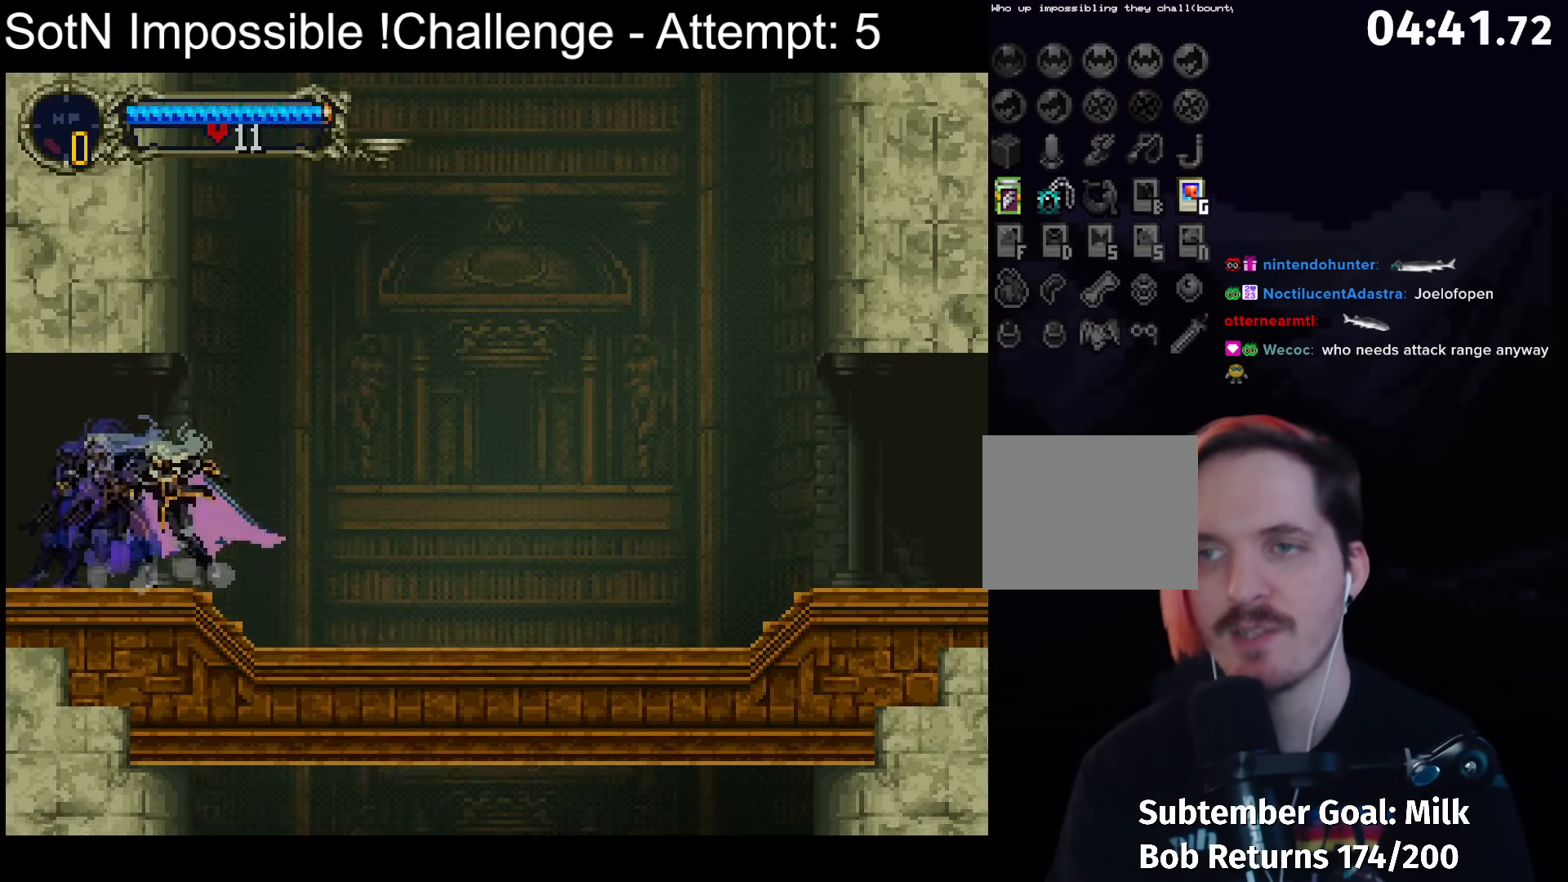
{"buttons": ["Y"], "left_stick": "center", "events": [[167, "Y", "down"], [300, "Y", "up"], [483, "Y", "down"]]}
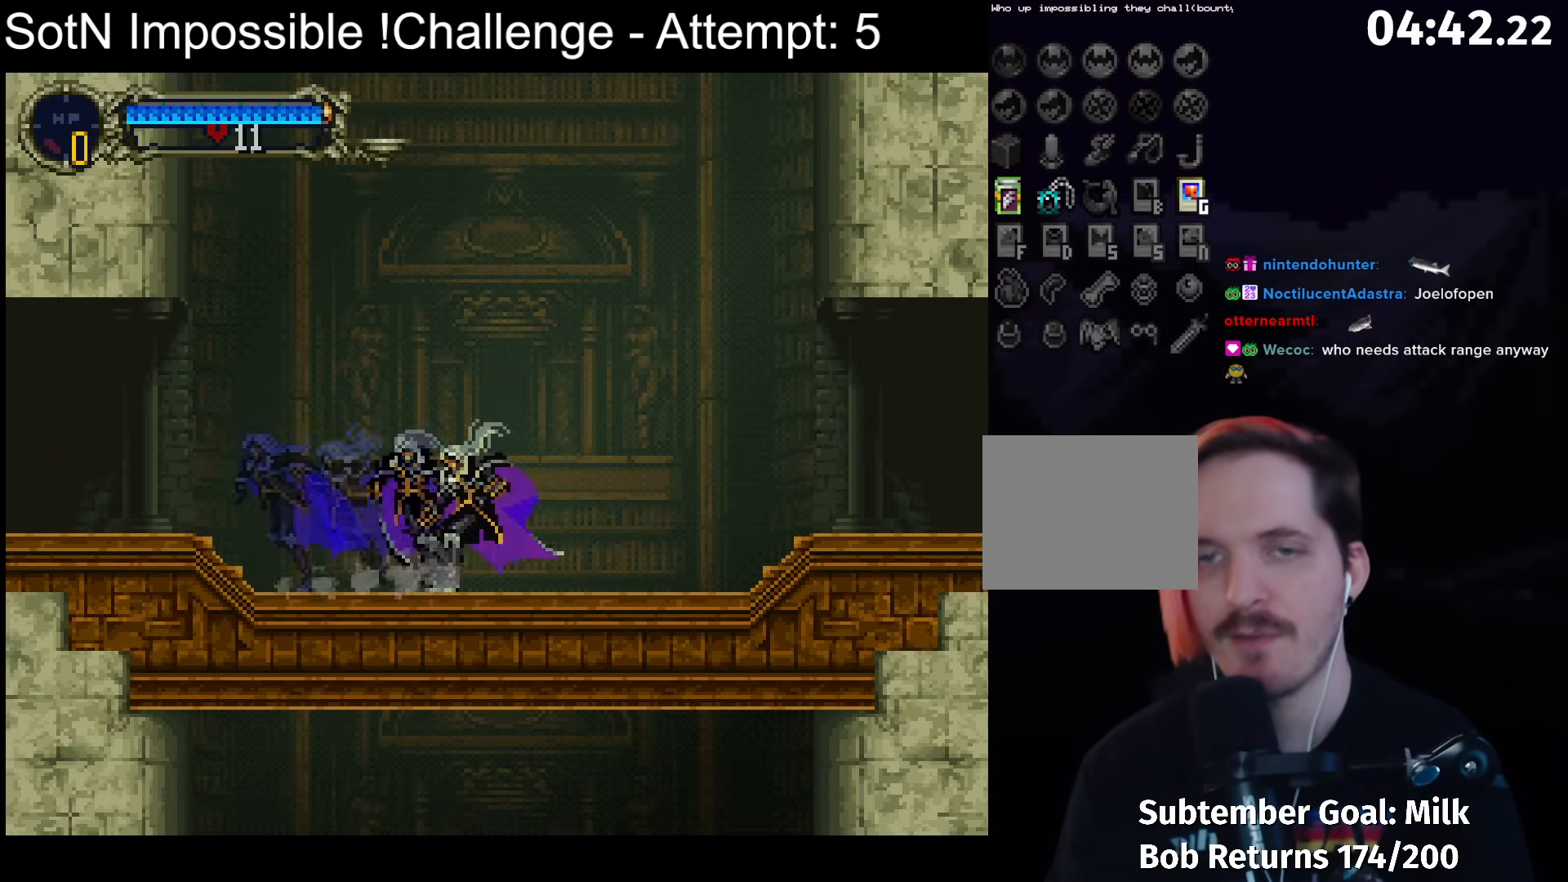
{"buttons": ["Y"], "left_stick": "center", "events": [[117, "Y", "up"], [250, "Y", "down"], [383, "Y", "up"], [500, "Y", "down"]]}
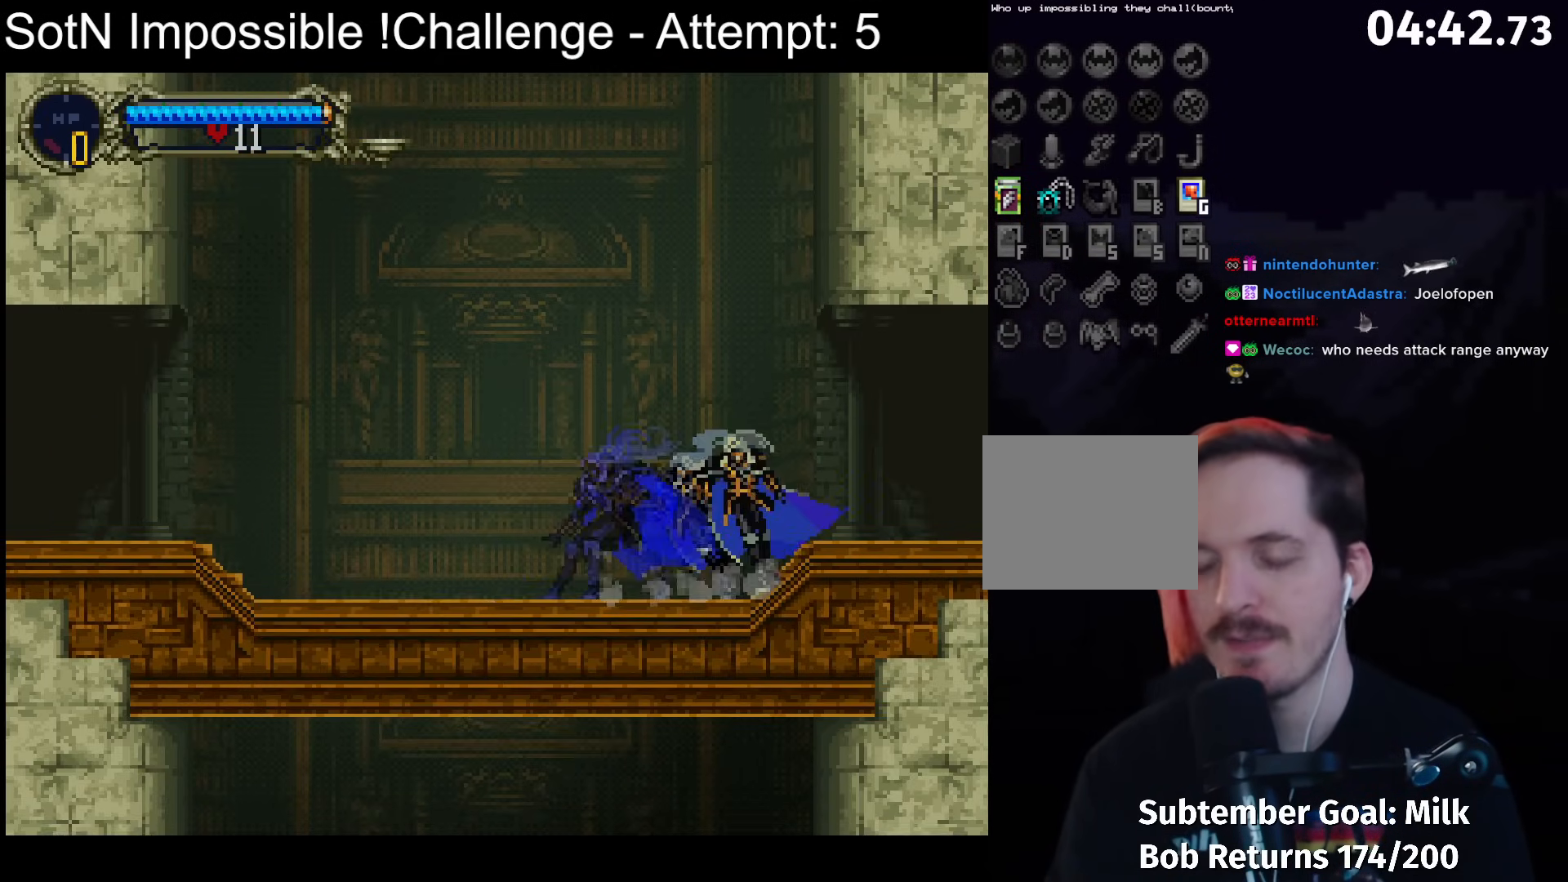
{"buttons": ["Y"], "left_stick": "center", "events": [[117, "Y", "up"], [267, "Y", "down"], [383, "Y", "up"], [500, "Y", "down"]]}
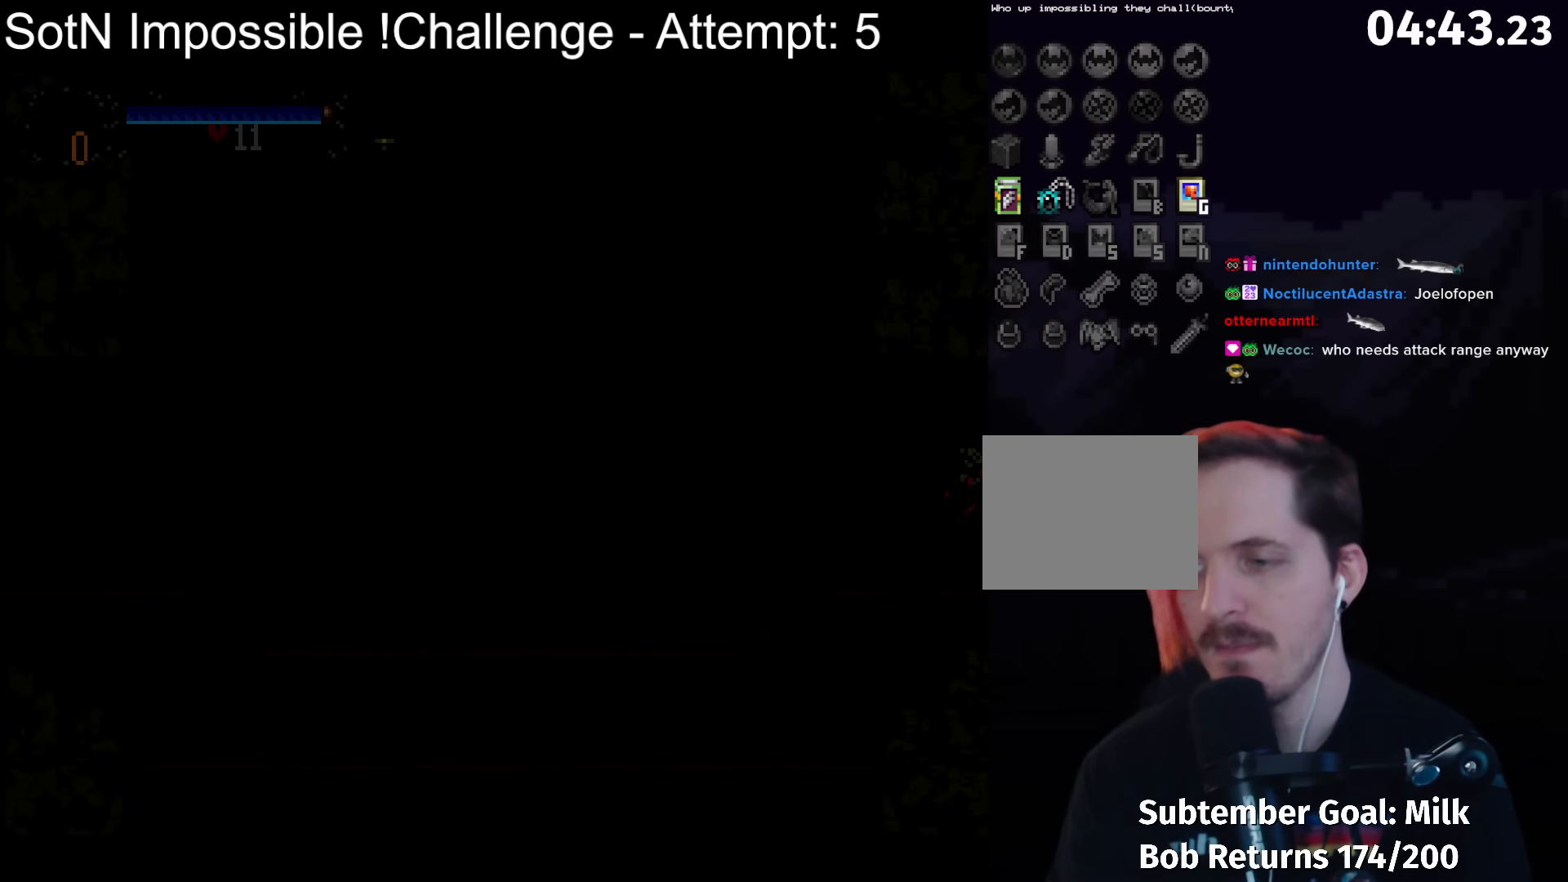
{"buttons": [], "left_stick": "center", "events": [[100, "Y", "up"], [200, "Y", "down"], [300, "Y", "up"], [400, "Y", "down"], [500, "Y", "up"]]}
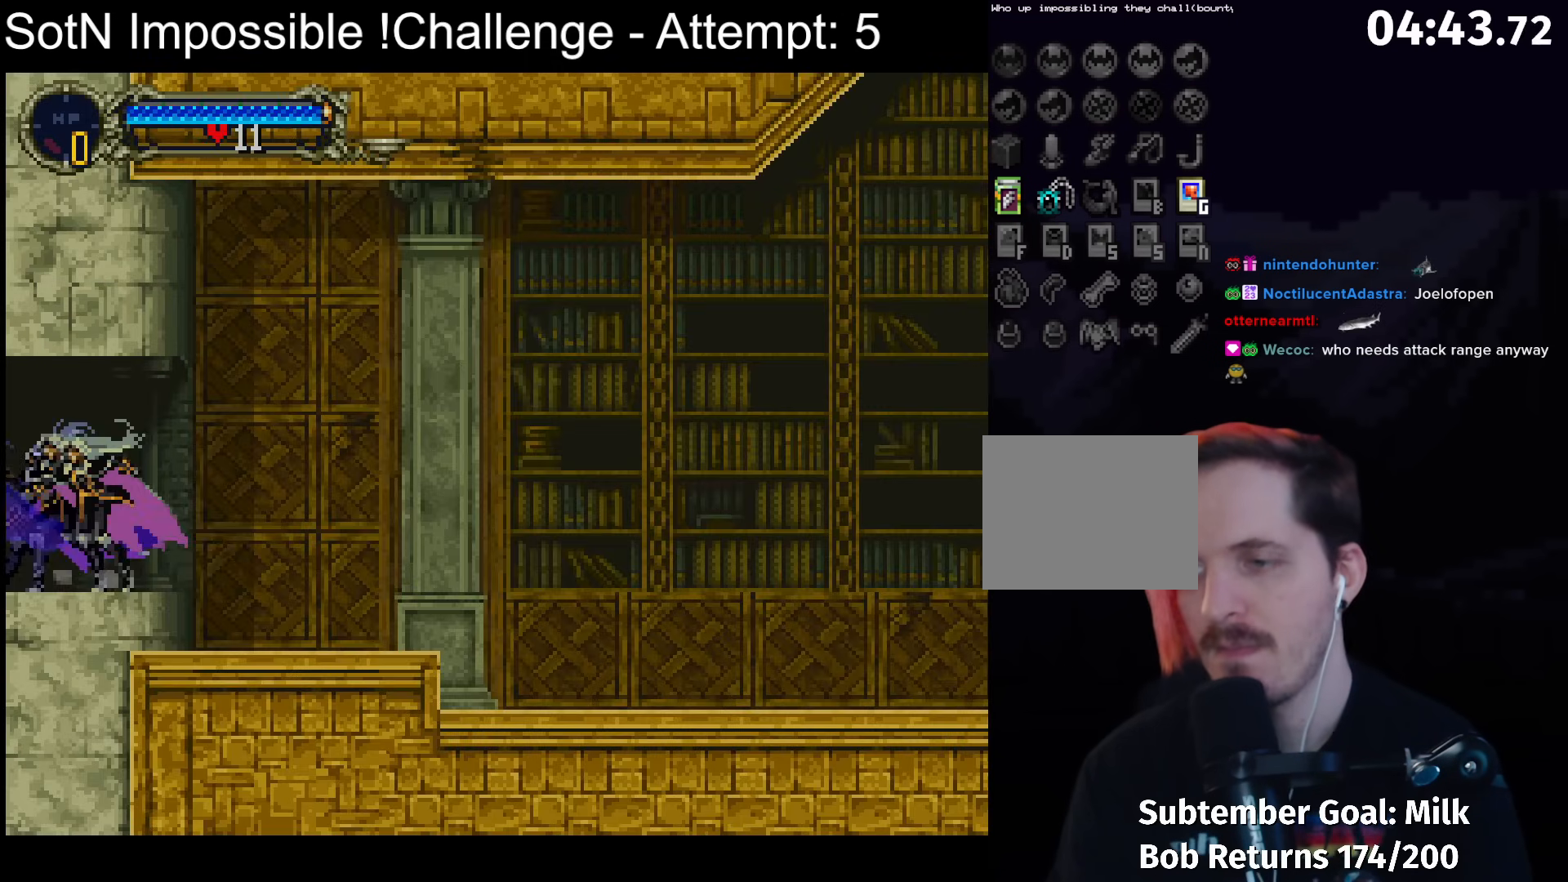
{"buttons": ["Y"], "left_stick": "center", "events": [[100, "Y", "down"], [200, "Y", "up"], [300, "Y", "down"], [400, "Y", "up"], [500, "Y", "down"]]}
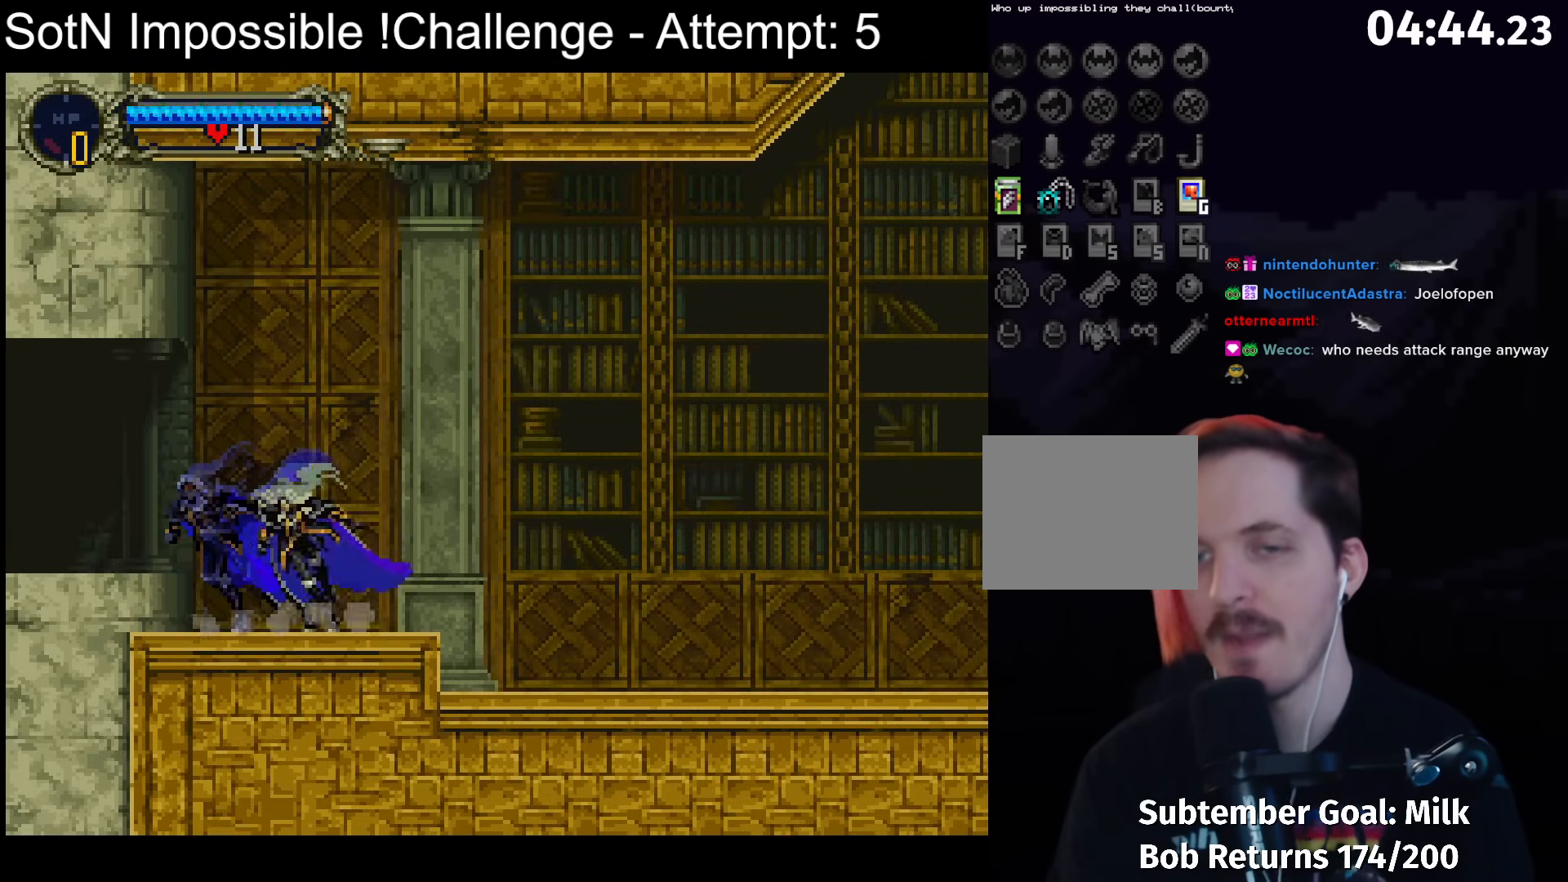
{"buttons": [], "left_stick": "center", "events": [[117, "Y", "up"], [267, "Y", "down"], [333, "Y", "up"]]}
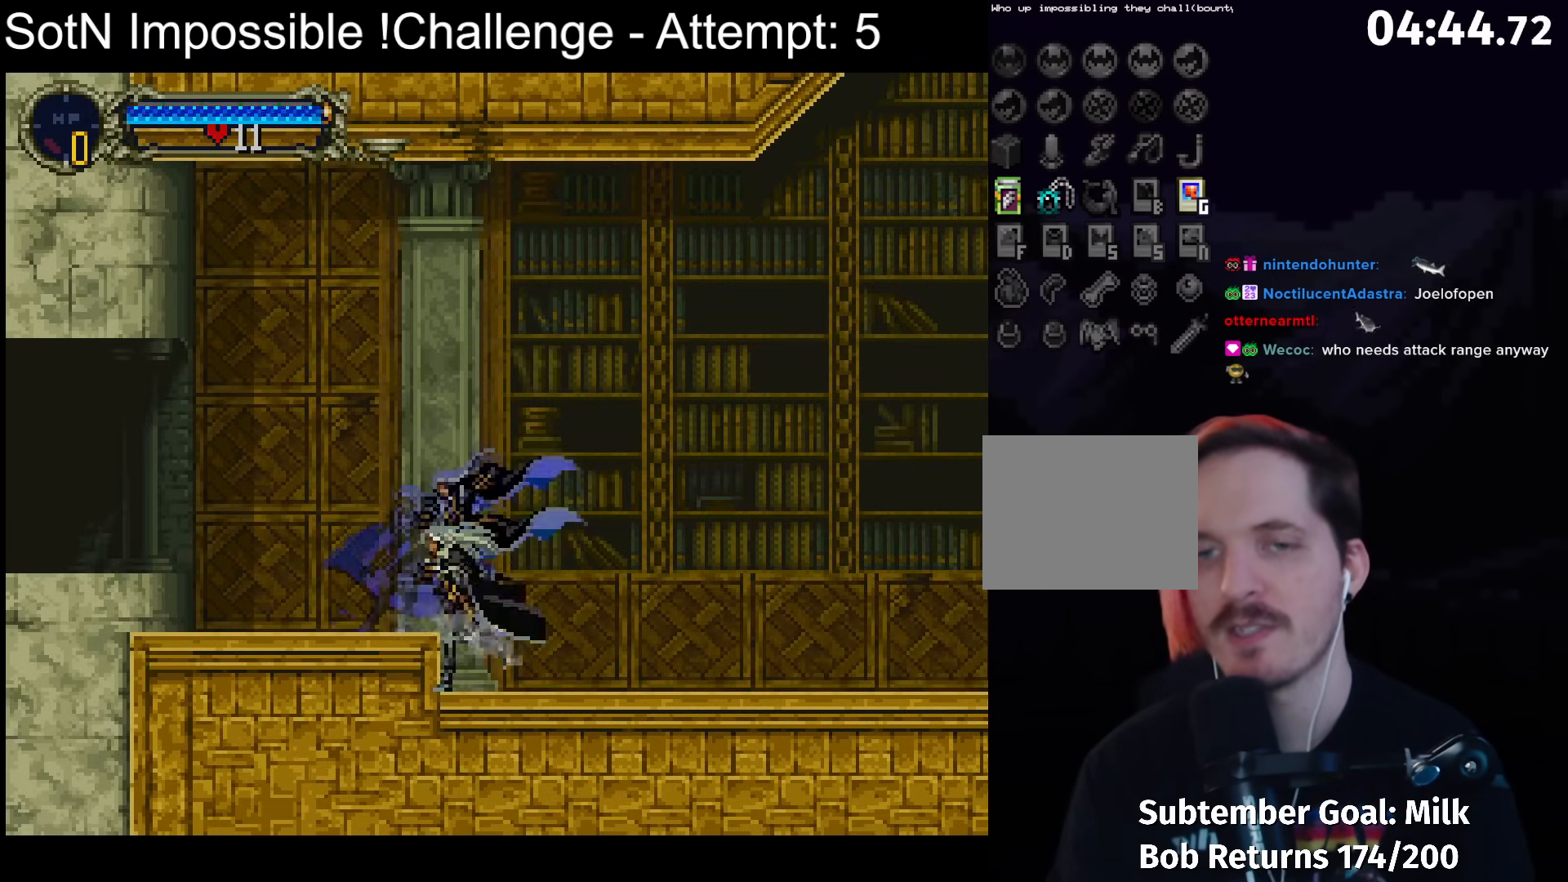
{"buttons": ["Y"], "left_stick": "center", "events": [[50, "Y", "down"], [167, "Y", "up"], [367, "Y", "down"]]}
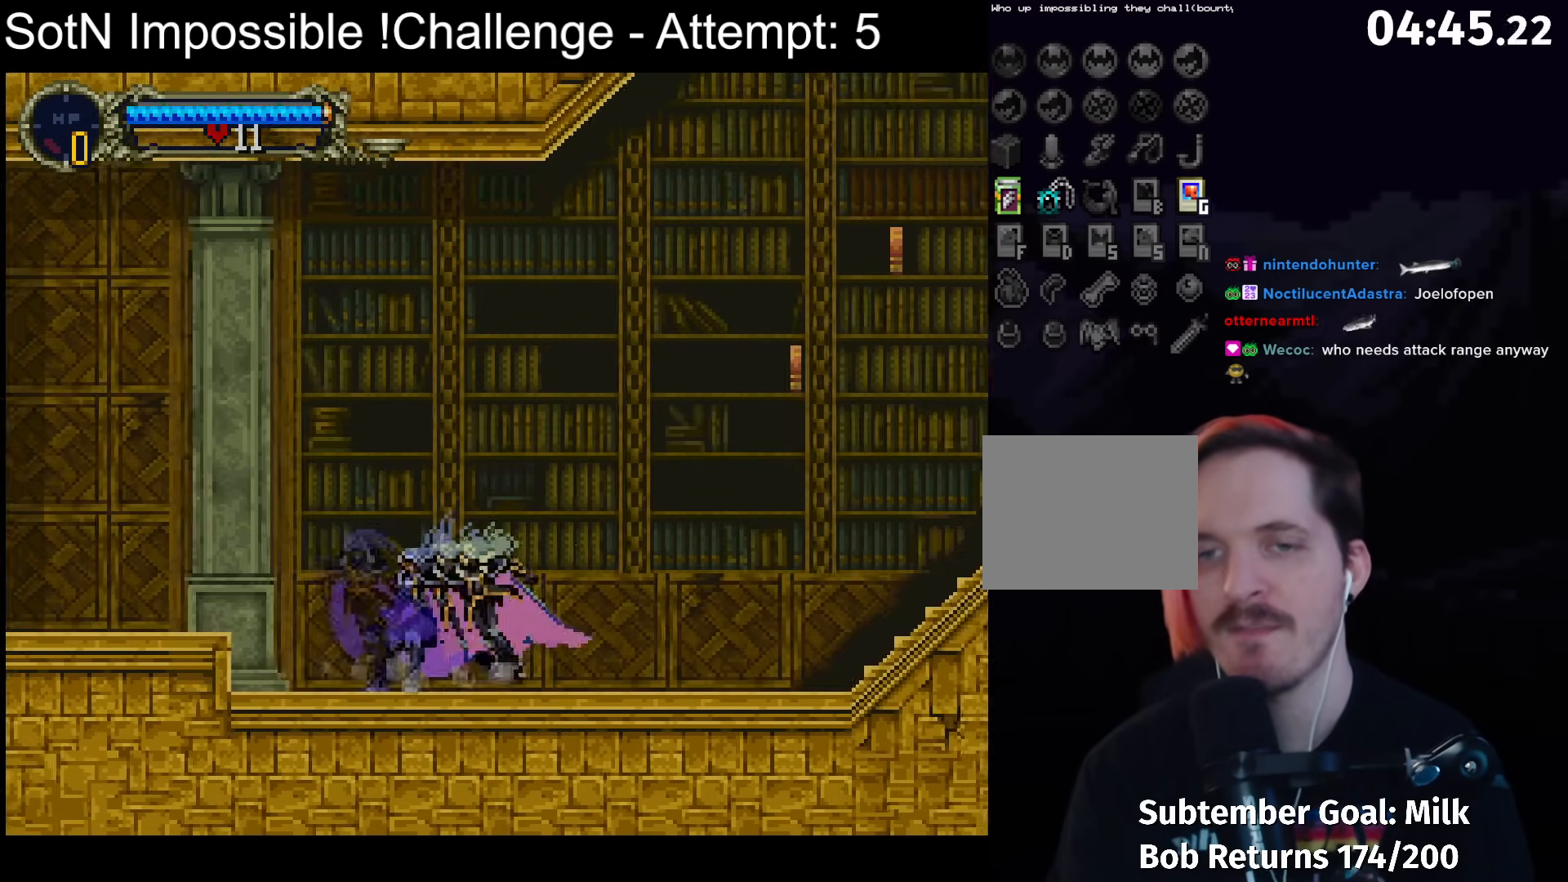
{"buttons": [], "left_stick": "up", "events": [[50, "Y", "up"], [233, "left_stick", "right"], [333, "left_stick", "center"], [467, "left_stick", "up"]]}
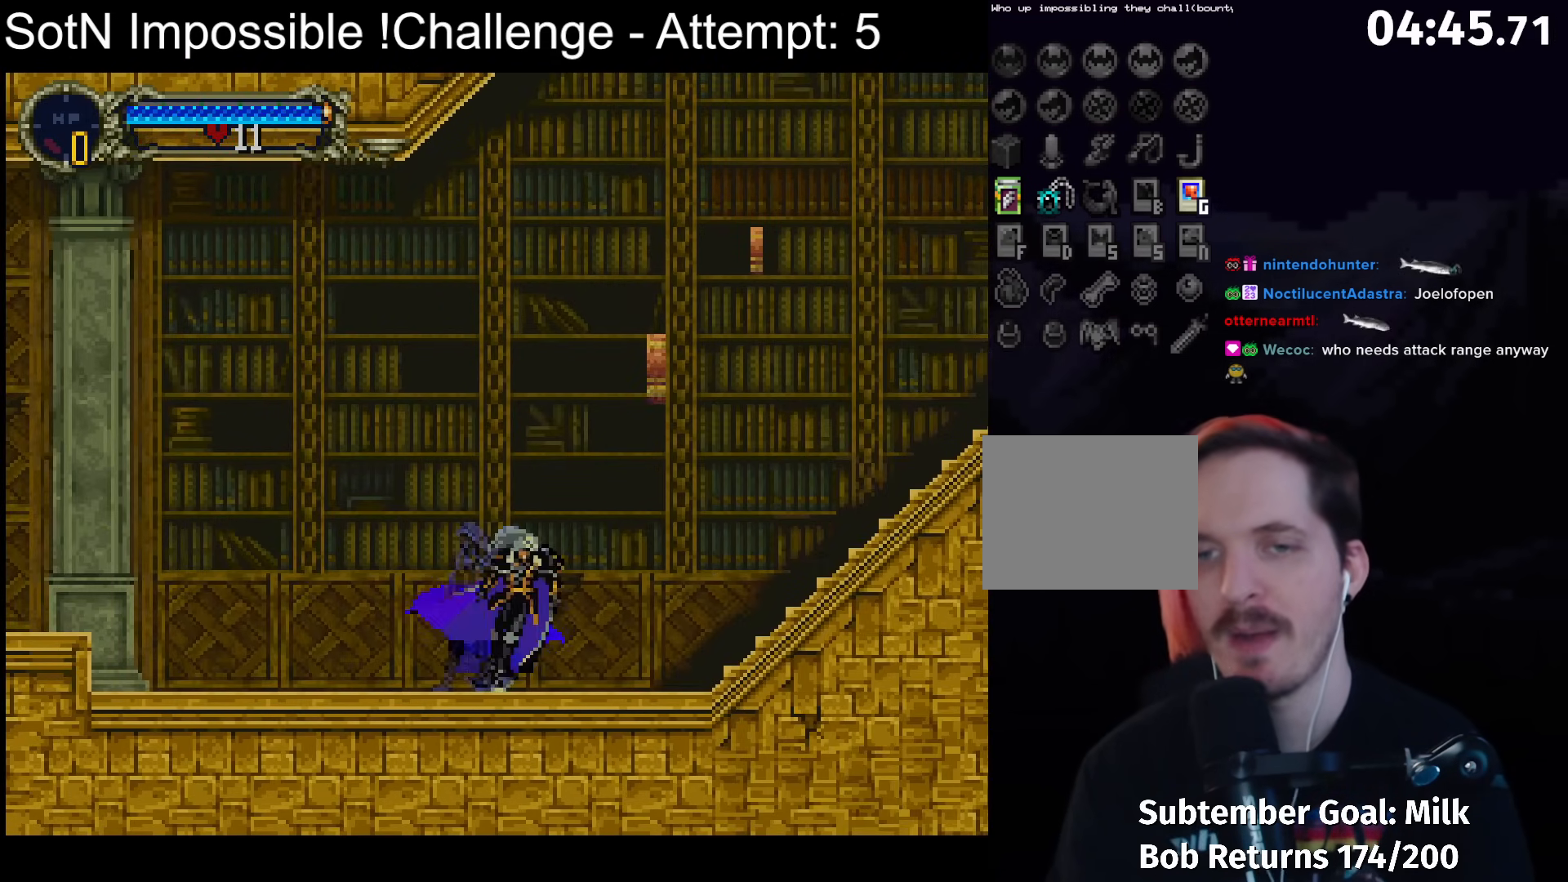
{"buttons": [], "left_stick": "center", "events": [[83, "left_stick", "down"], [167, "B", "down"], [217, "left_stick", "center"], [283, "B", "up"]]}
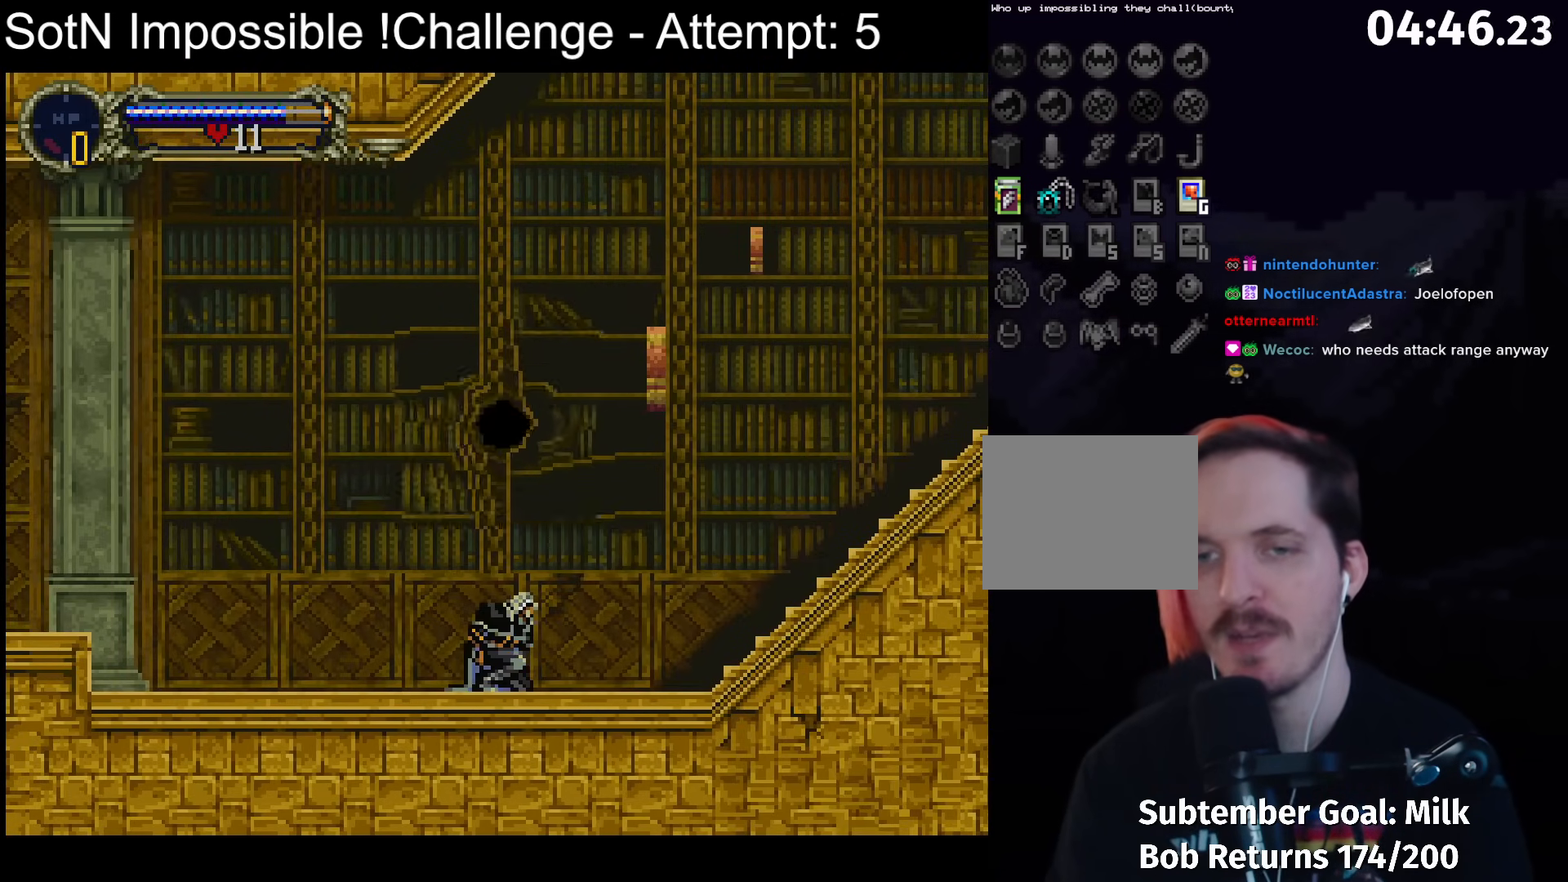
{"buttons": ["A"], "left_stick": "down-right", "events": [[433, "A", "down"], [467, "left_stick", "down-right"]]}
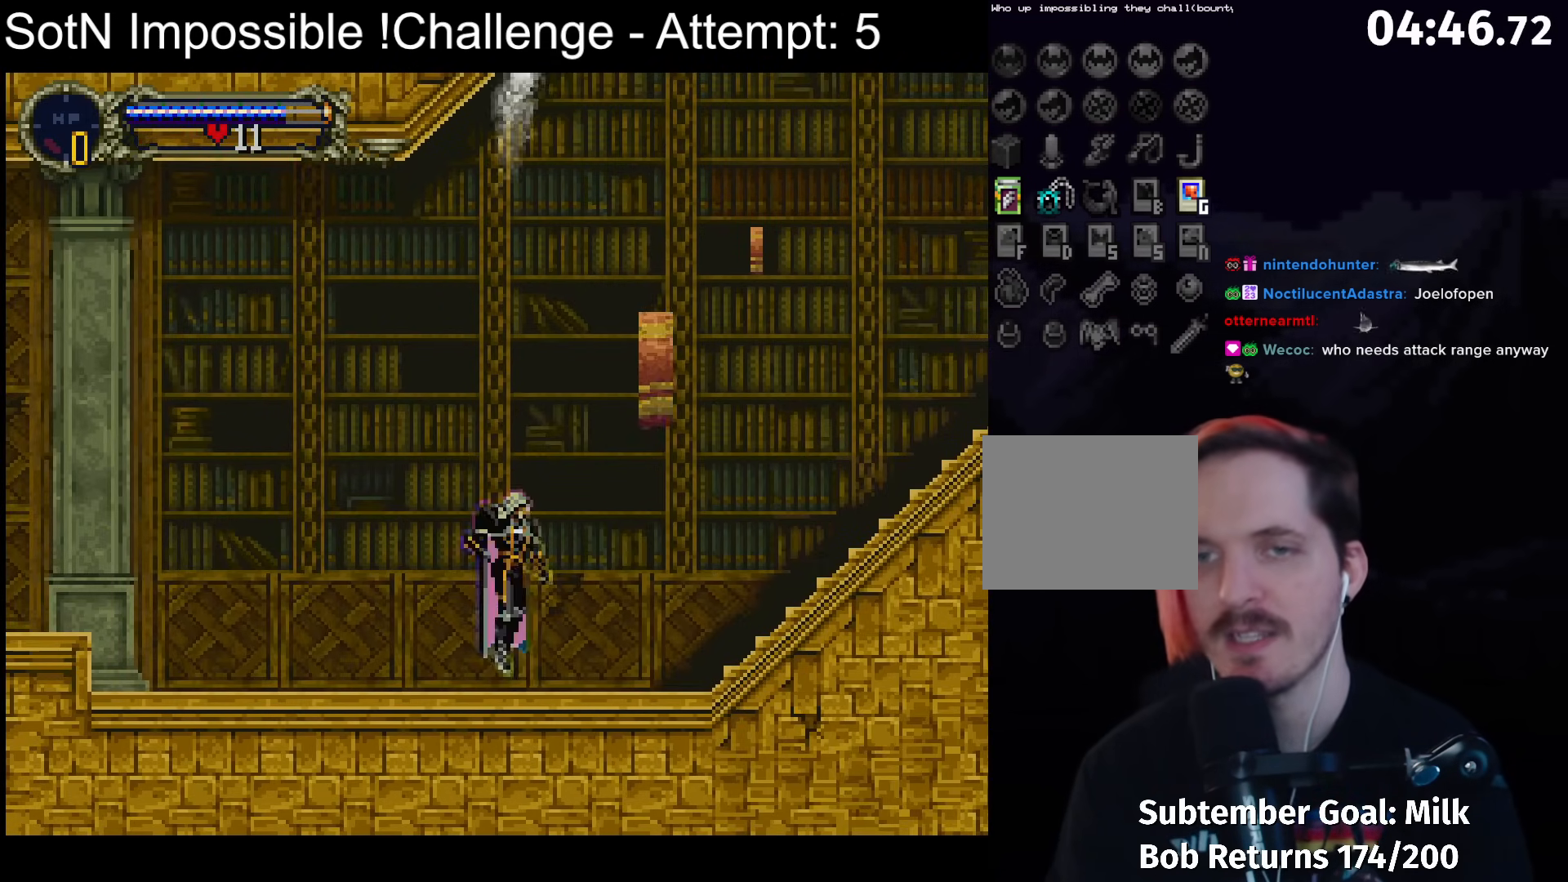
{"buttons": ["X"], "left_stick": "right", "events": [[33, "X", "down"], [100, "left_stick", "down-left"], [183, "left_stick", "left"], [317, "X", "up"], [350, "A", "up"], [367, "left_stick", "right"], [500, "X", "down"]]}
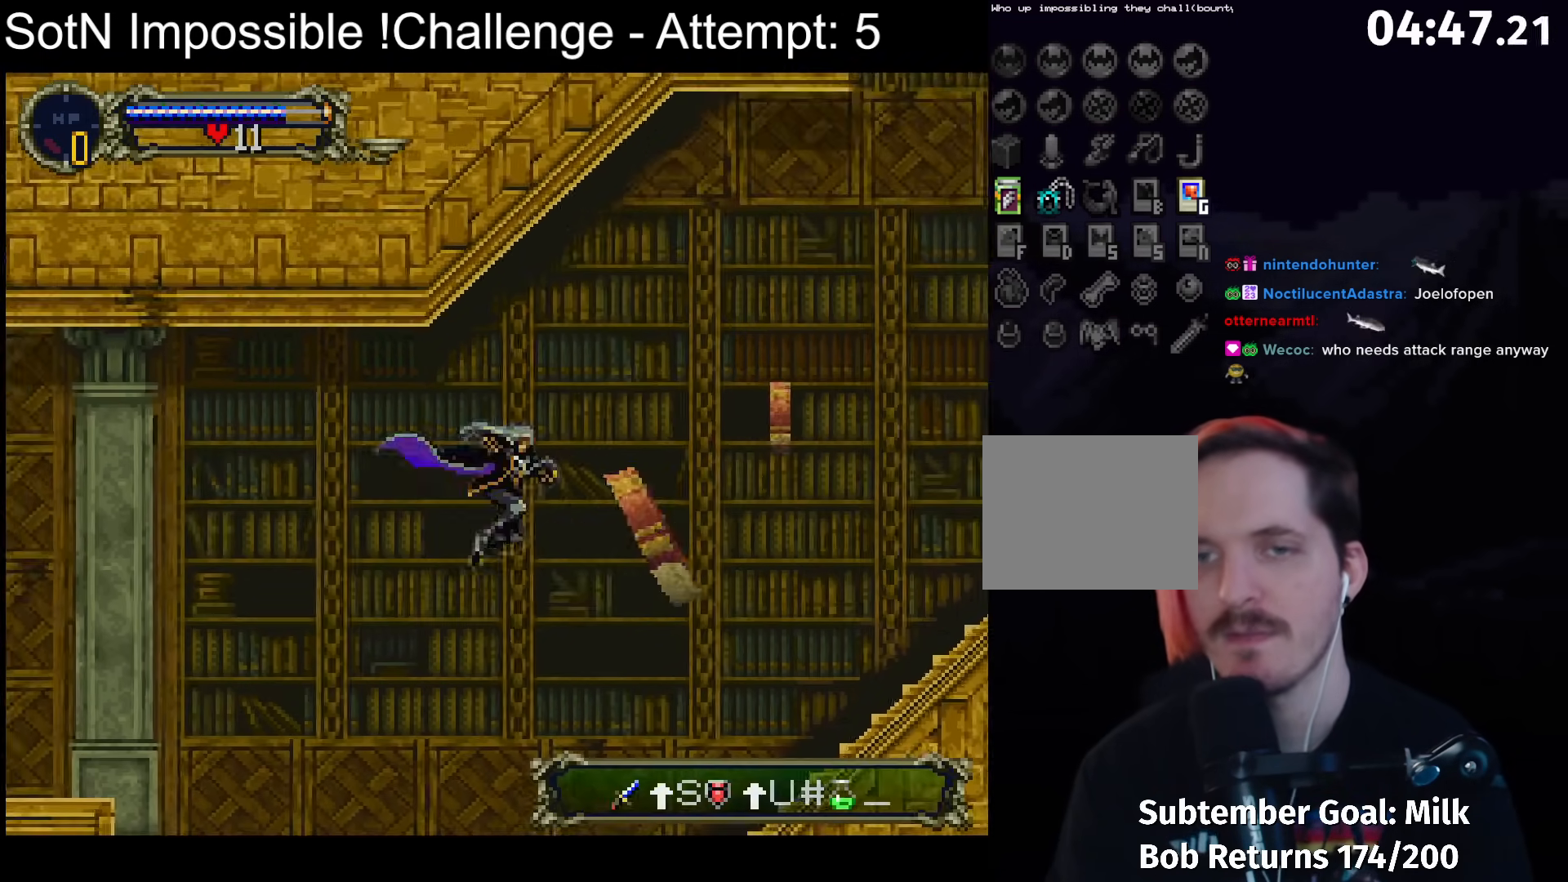
{"buttons": [], "left_stick": "center", "events": [[50, "left_stick", "left"], [133, "X", "up"], [500, "left_stick", "center"]]}
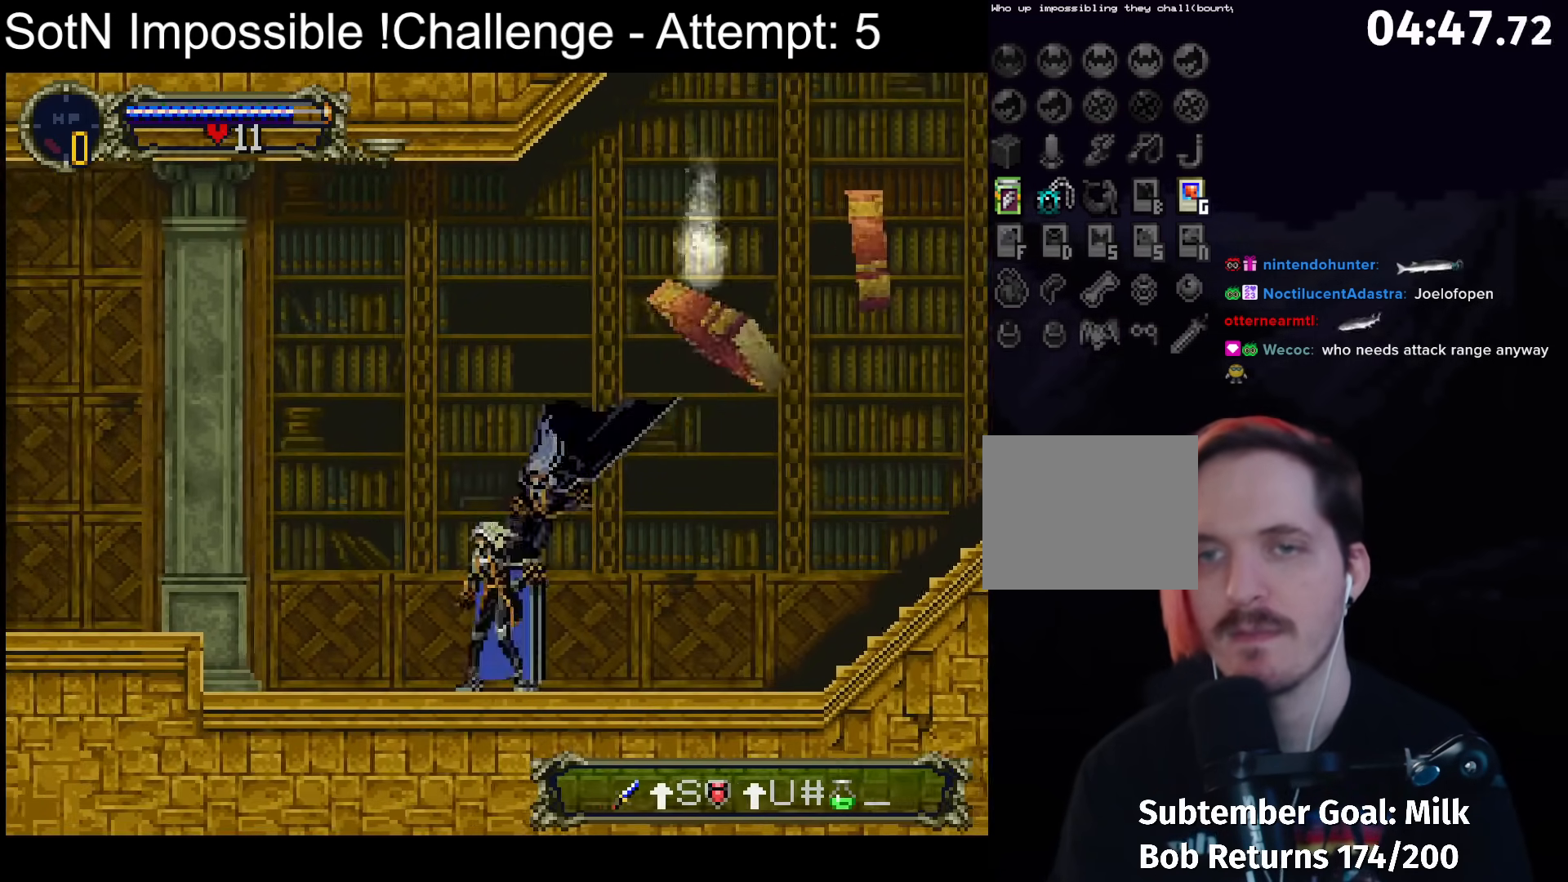
{"buttons": [], "left_stick": "center", "events": []}
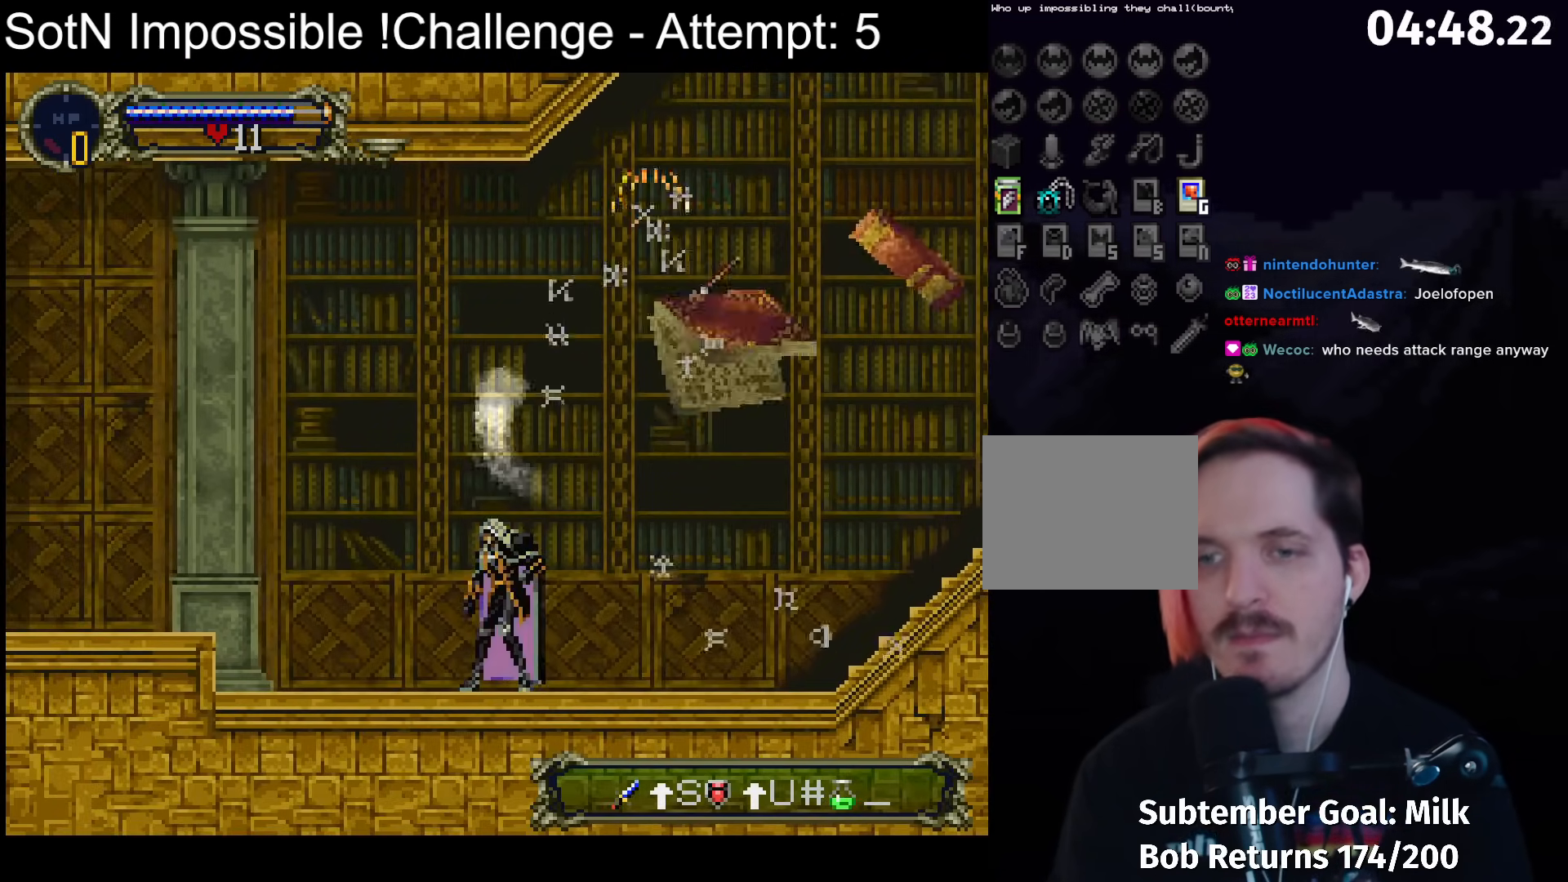
{"buttons": [], "left_stick": "right", "events": [[133, "left_stick", "right"]]}
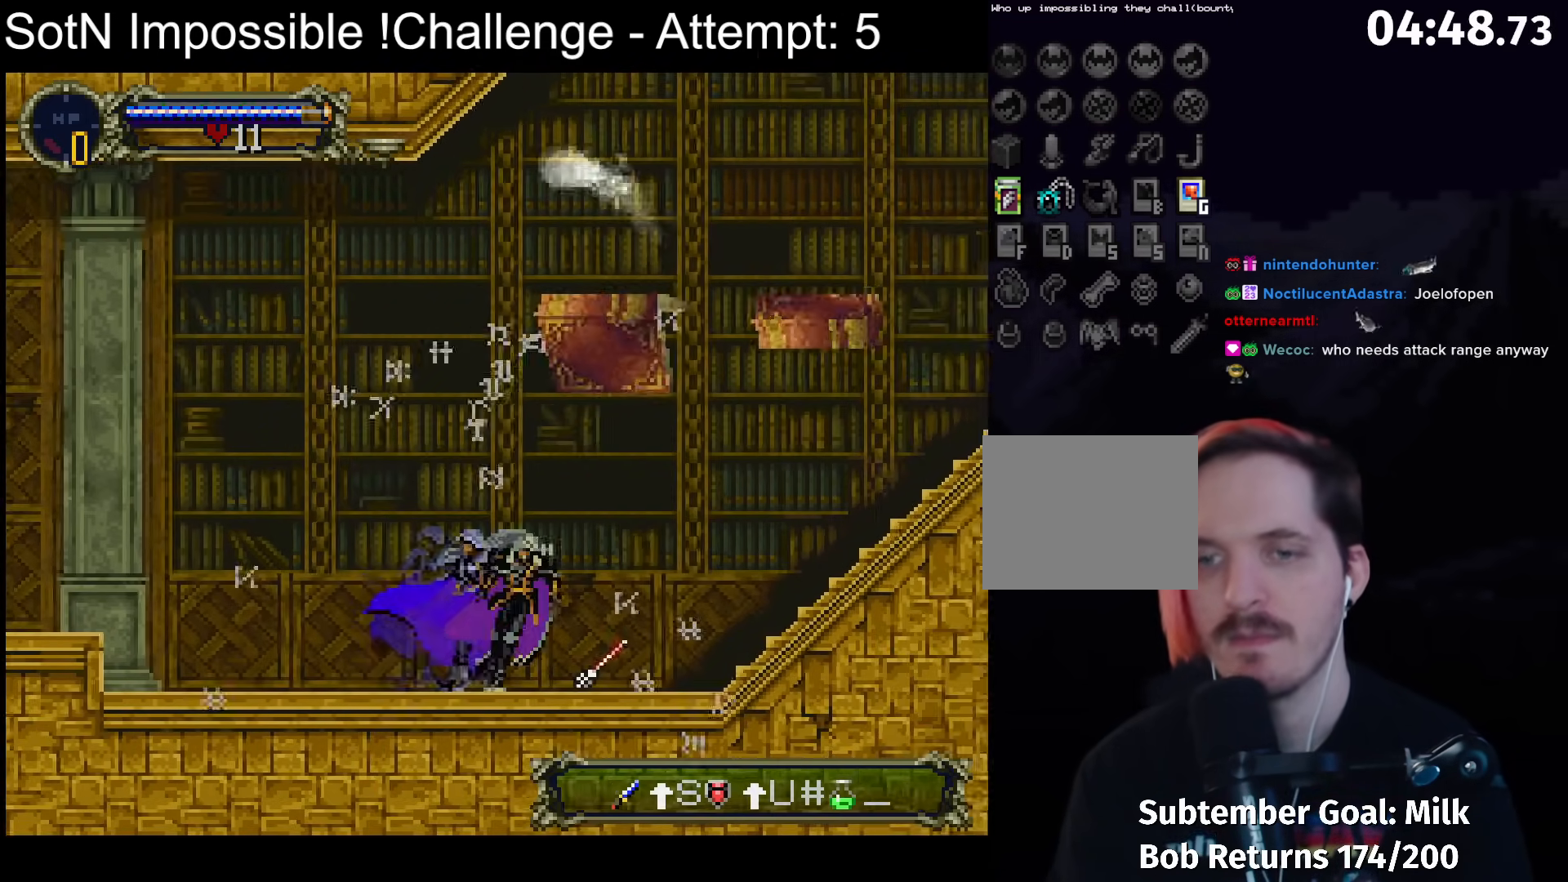
{"buttons": [], "left_stick": "center", "events": [[217, "left_stick", "left"], [317, "left_stick", "right"], [367, "left_stick", "center"]]}
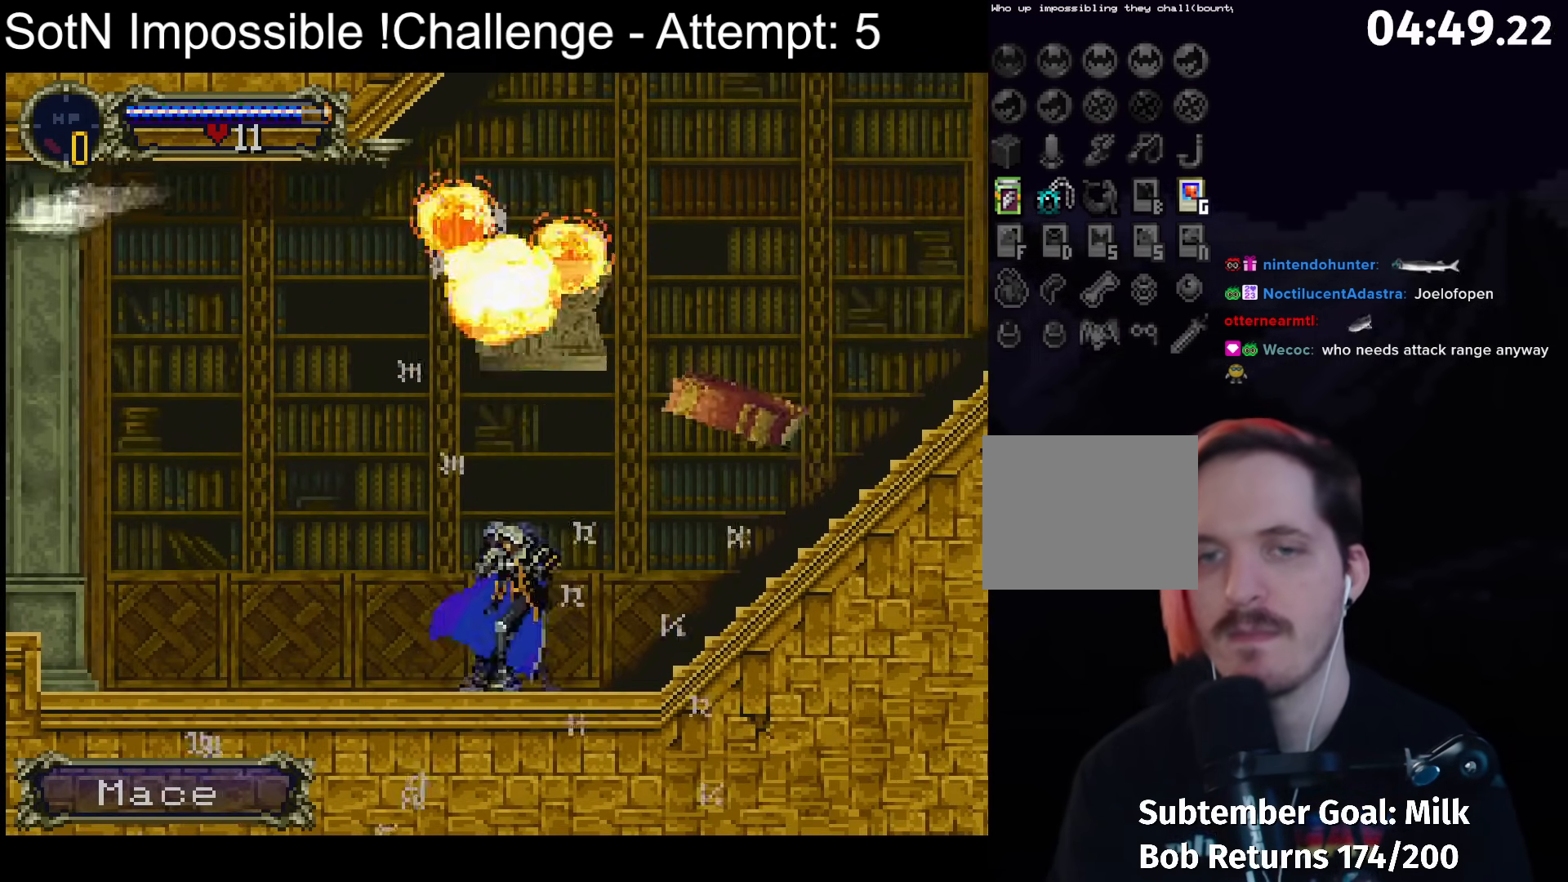
{"buttons": [], "left_stick": "left", "events": [[50, "left_stick", "up-right"], [133, "left_stick", "center"], [183, "left_stick", "down"], [233, "X", "down"], [300, "left_stick", "center"], [333, "X", "up"], [450, "left_stick", "left"]]}
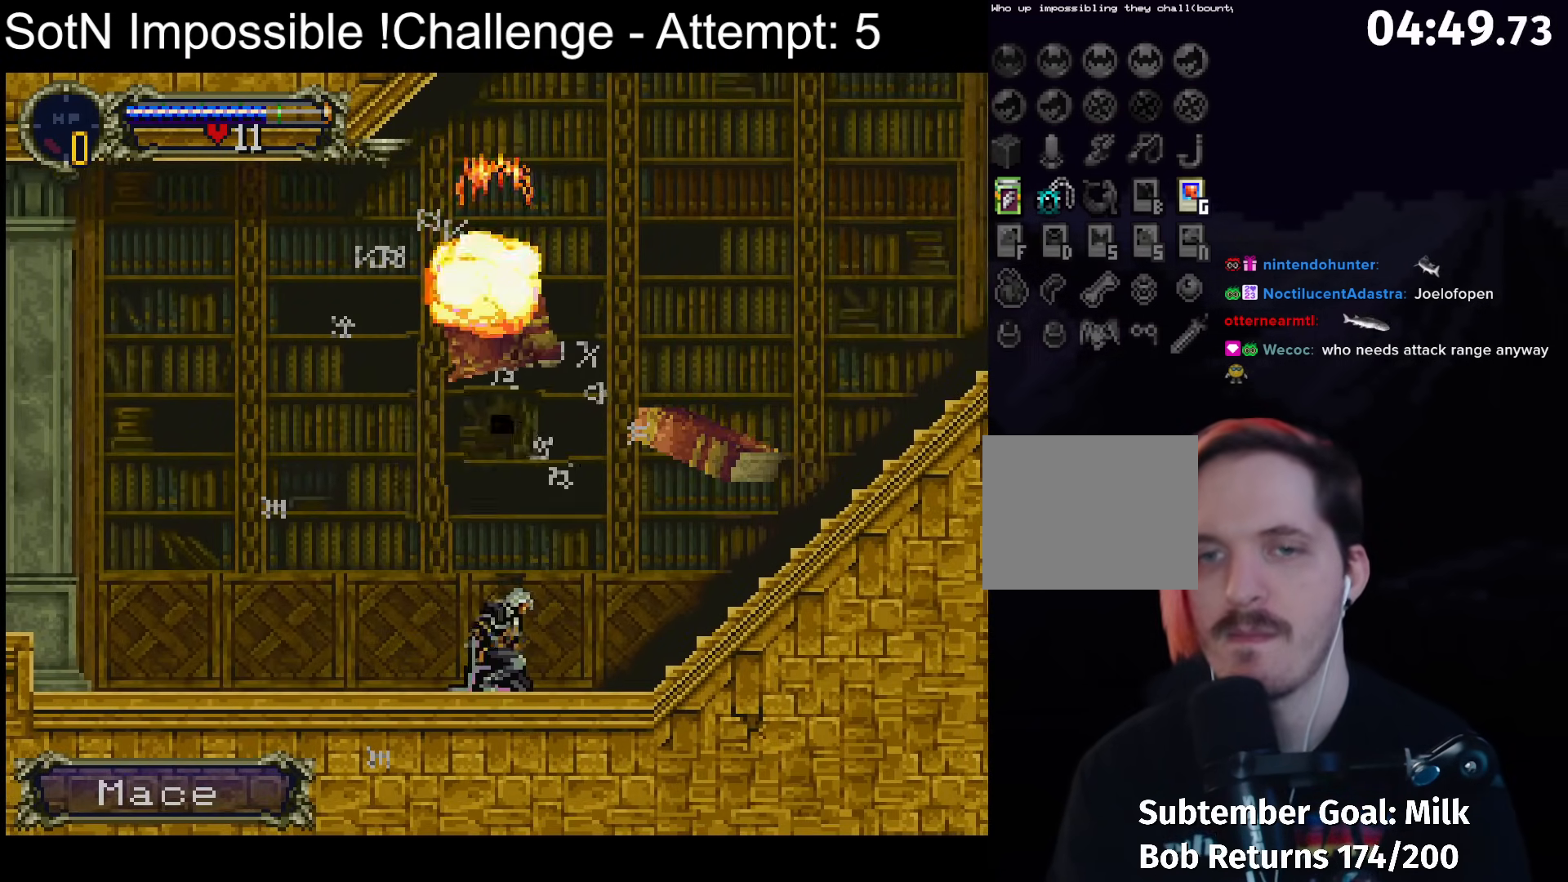
{"buttons": [], "left_stick": "left", "events": []}
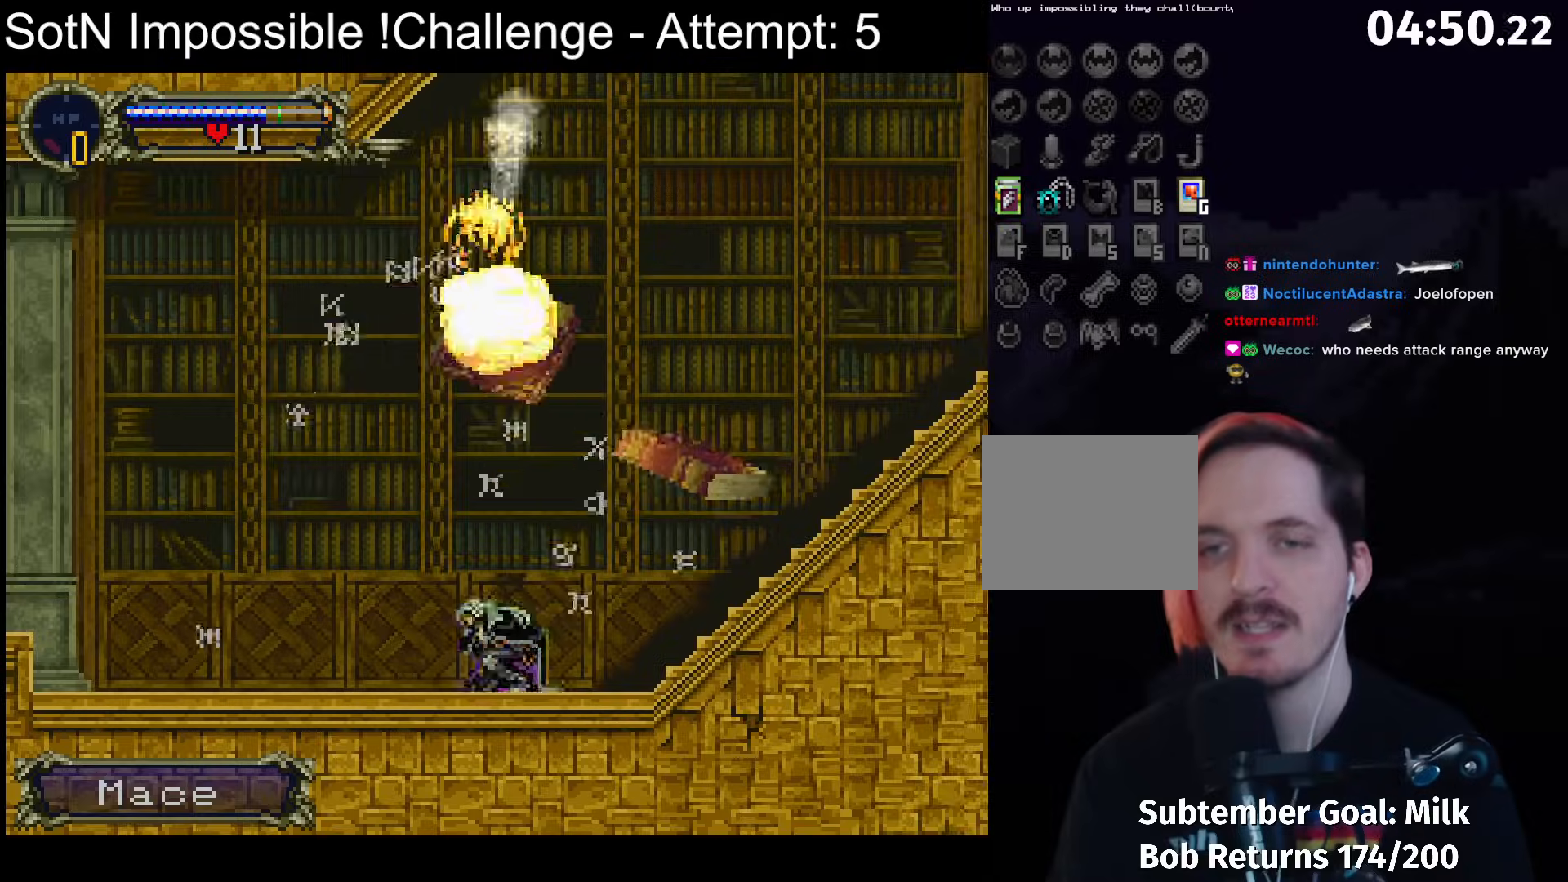
{"buttons": [], "left_stick": "left", "events": []}
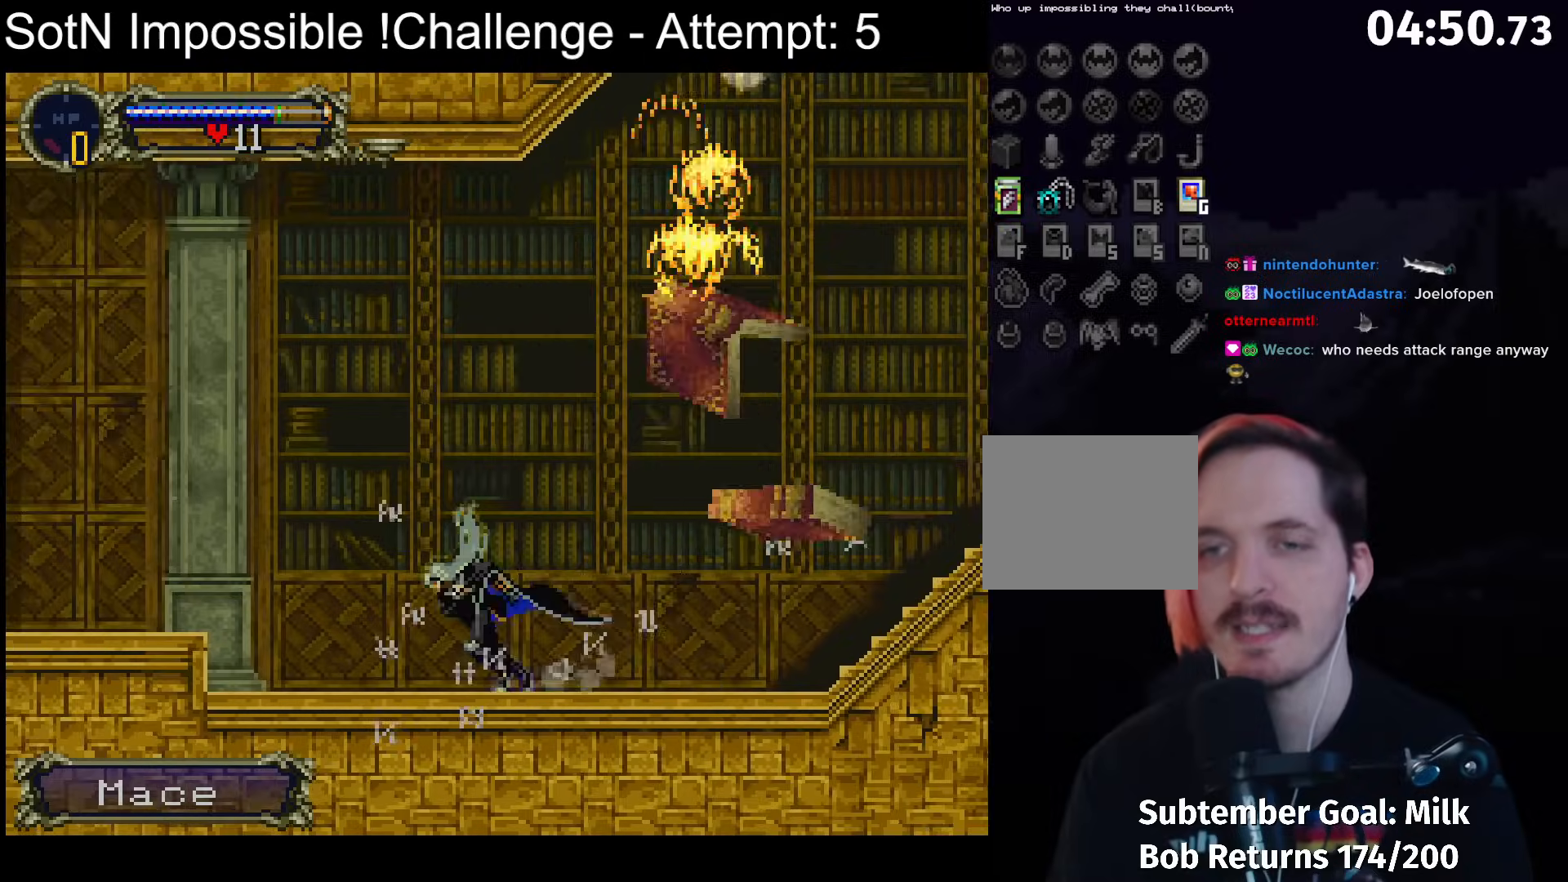
{"buttons": [], "left_stick": "center", "events": [[367, "left_stick", "center"]]}
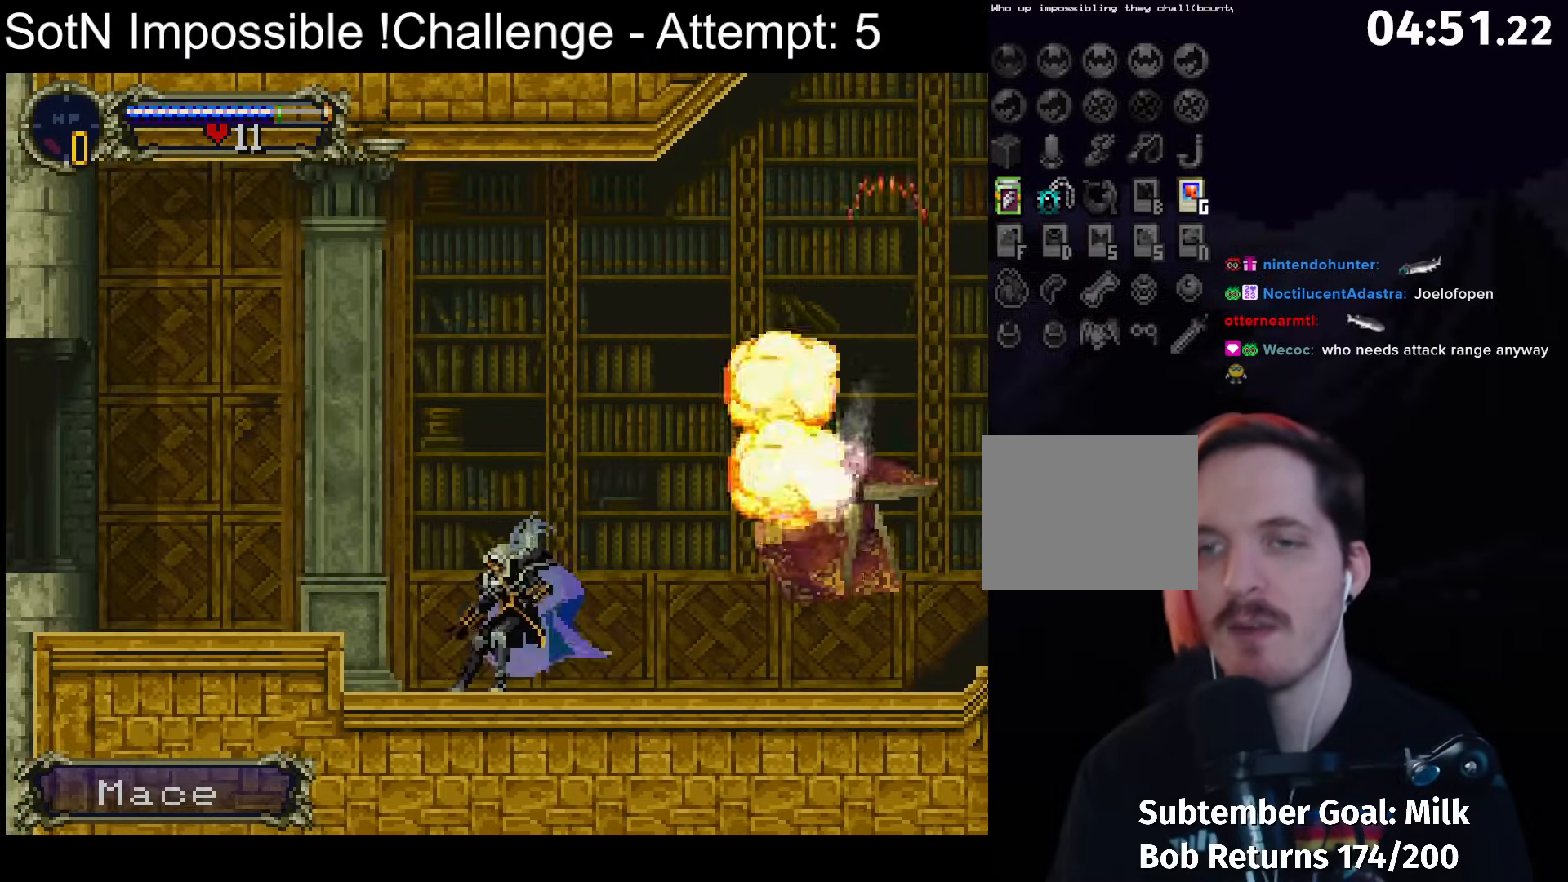
{"buttons": [], "left_stick": "center", "events": []}
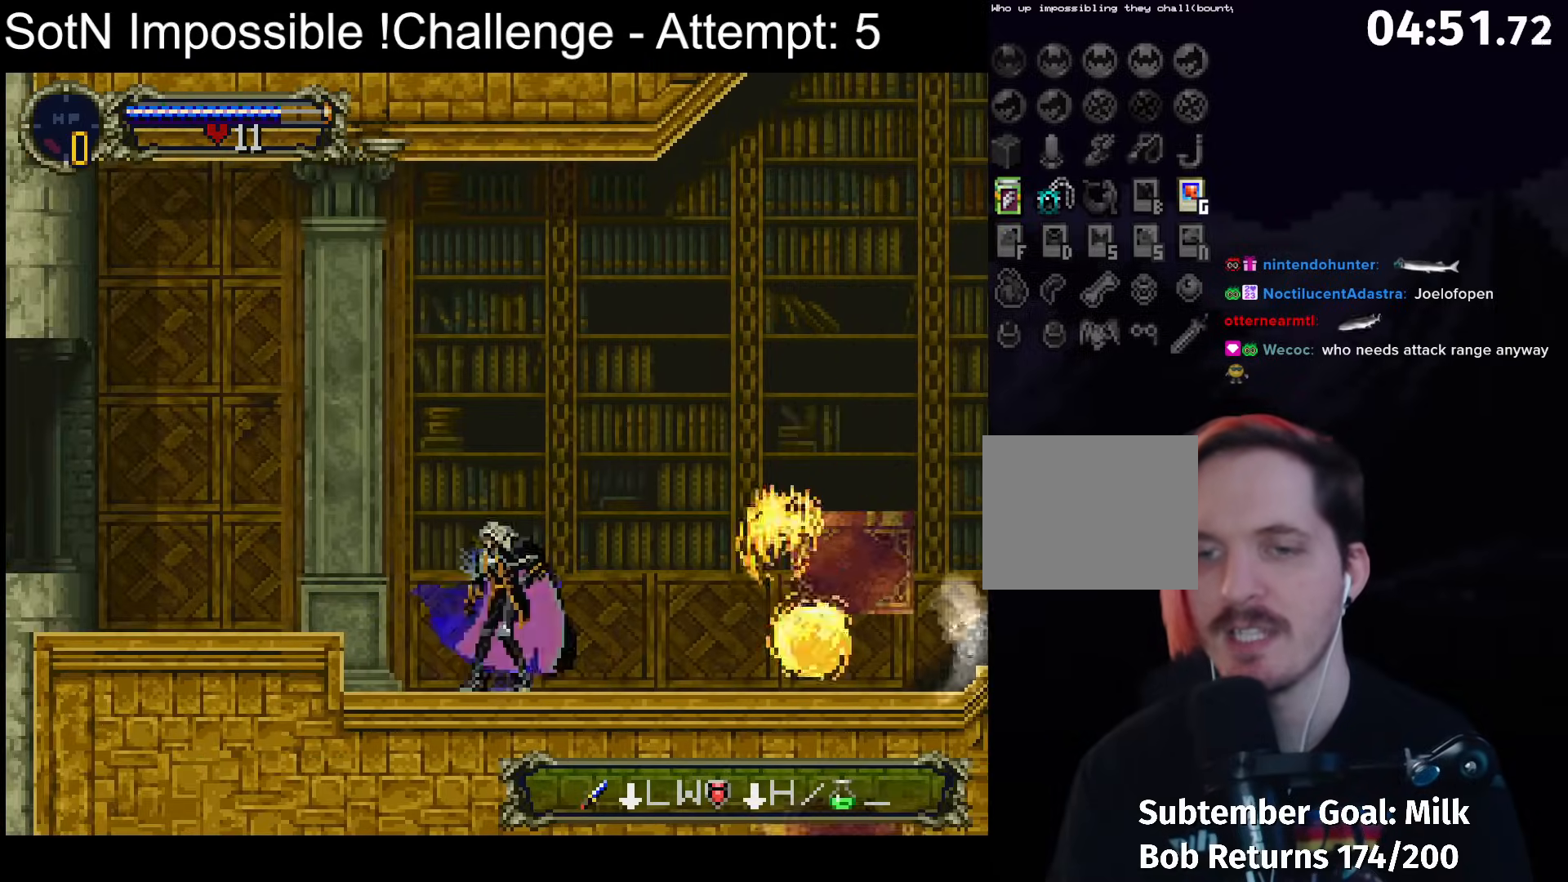
{"buttons": [], "left_stick": "right", "events": [[50, "left_stick", "left"], [167, "left_stick", "center"], [400, "left_stick", "right"]]}
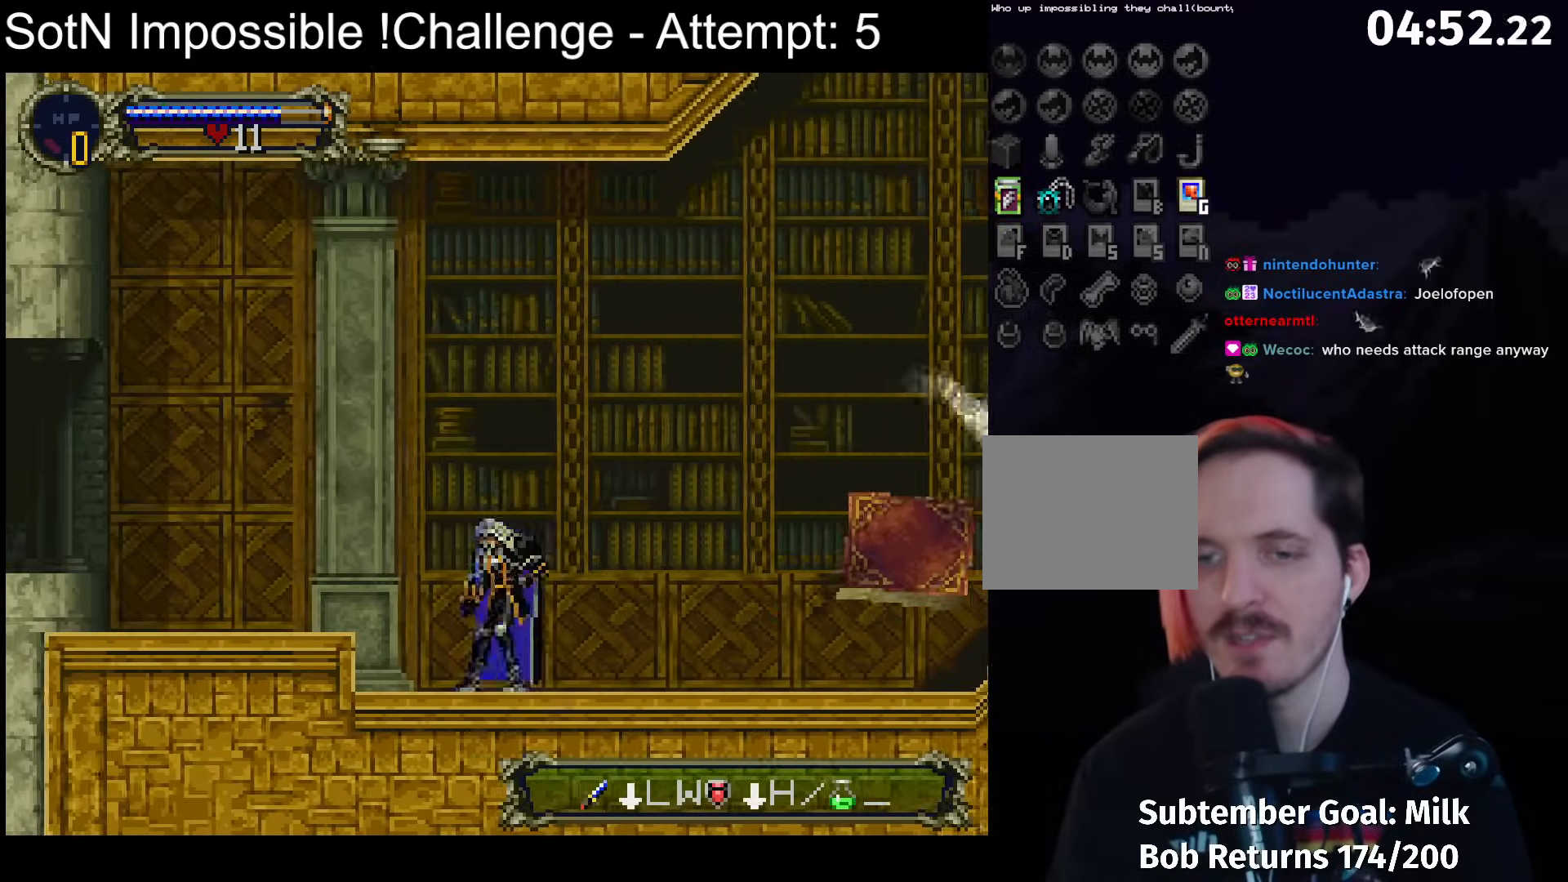
{"buttons": [], "left_stick": "center", "events": [[417, "left_stick", "center"]]}
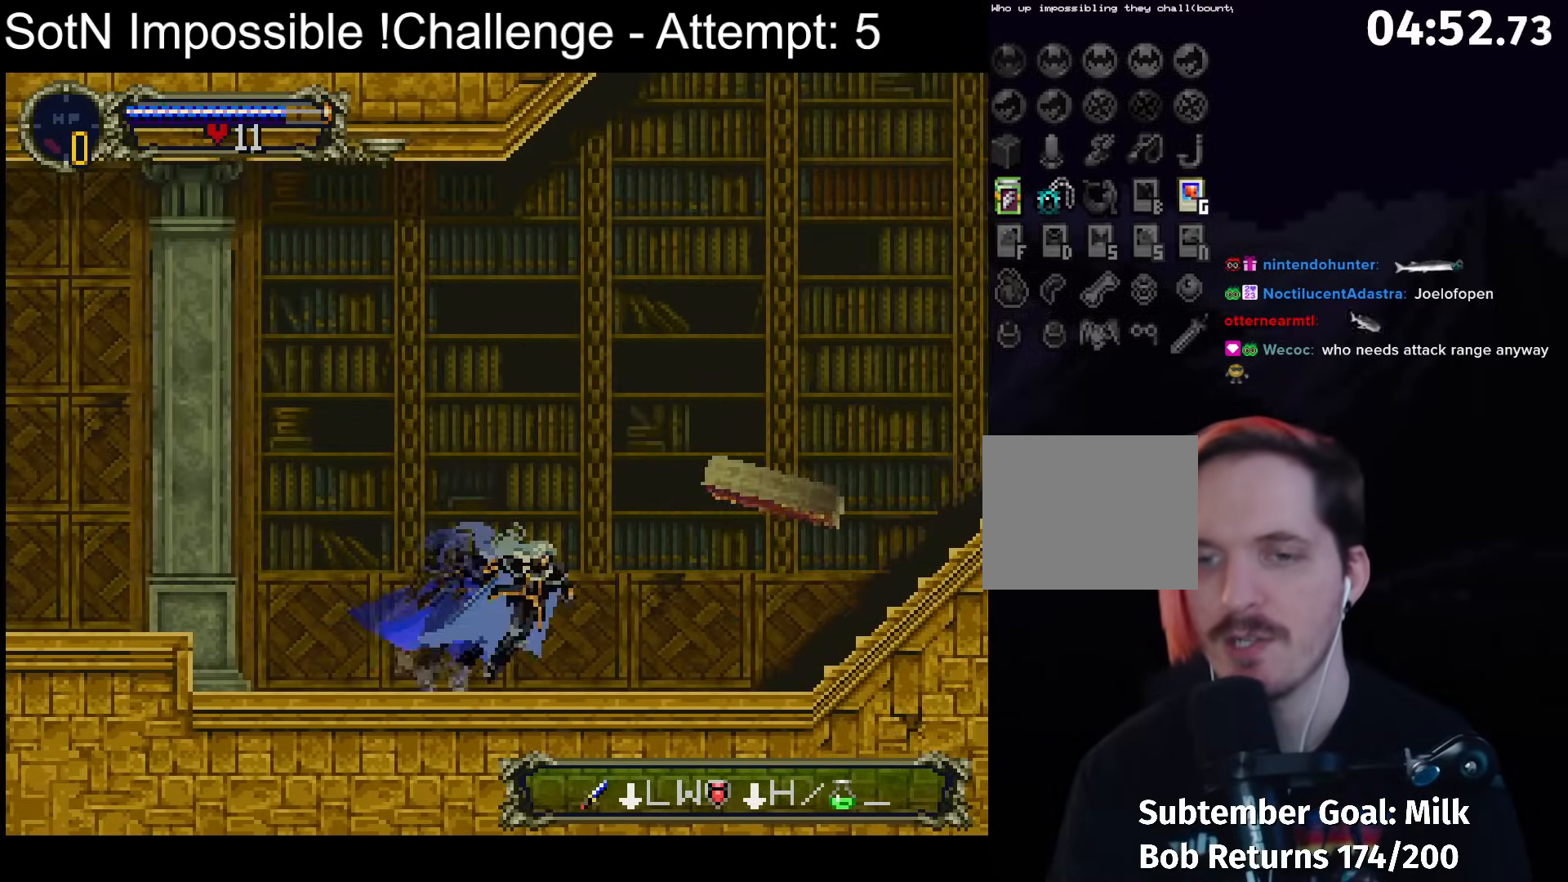
{"buttons": ["A"], "left_stick": "center", "events": [[133, "SELECT", "down"], [283, "SELECT", "up"], [450, "A", "down"]]}
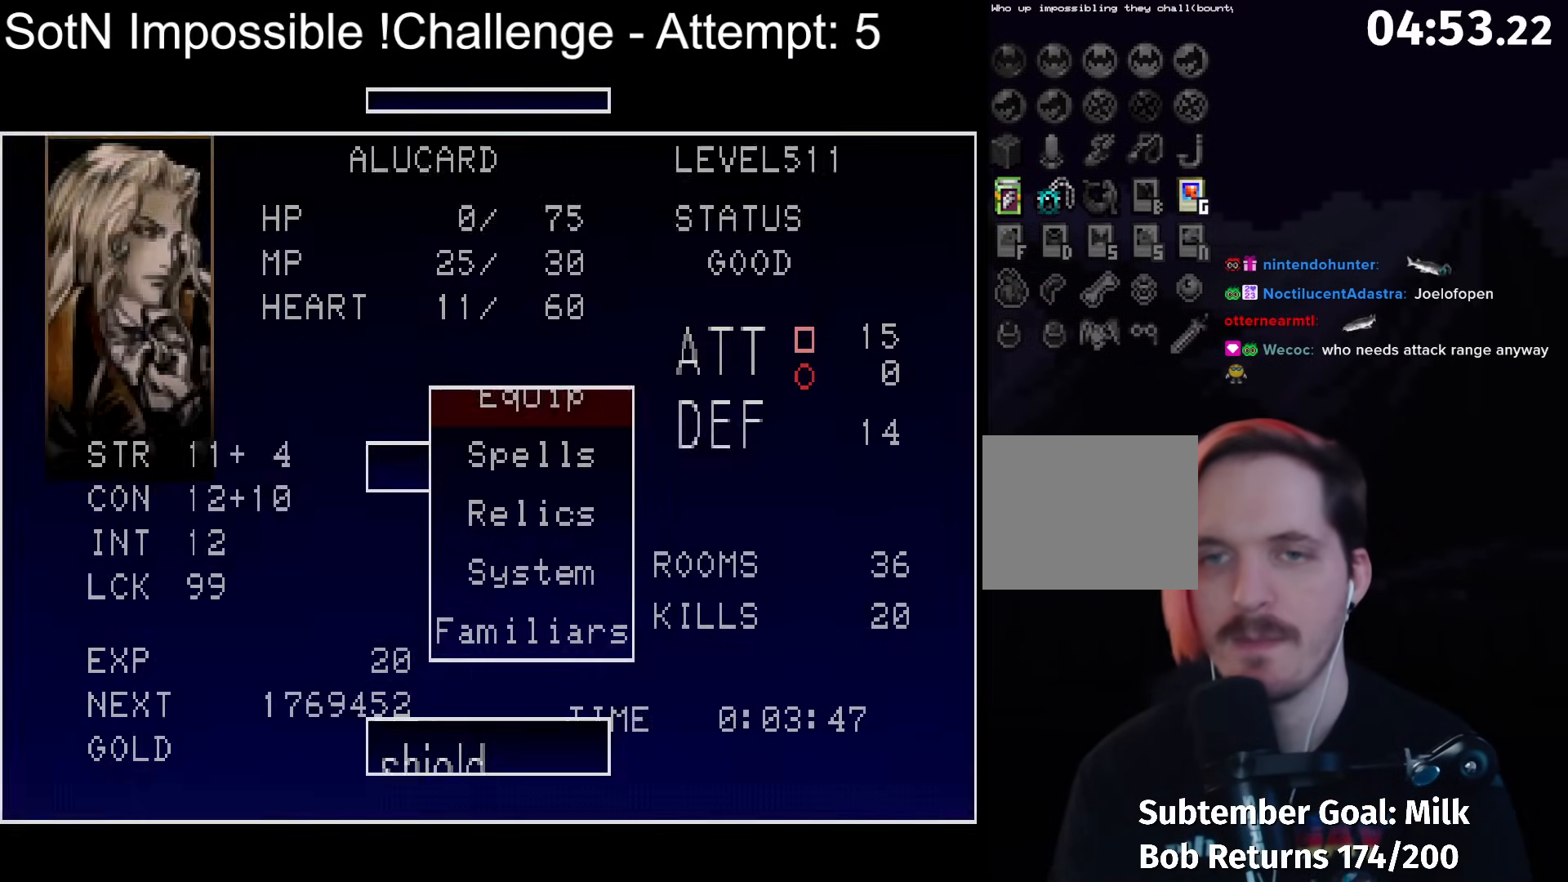
{"buttons": [], "left_stick": "center", "events": [[50, "A", "up"], [117, "A", "down"], [200, "A", "up"]]}
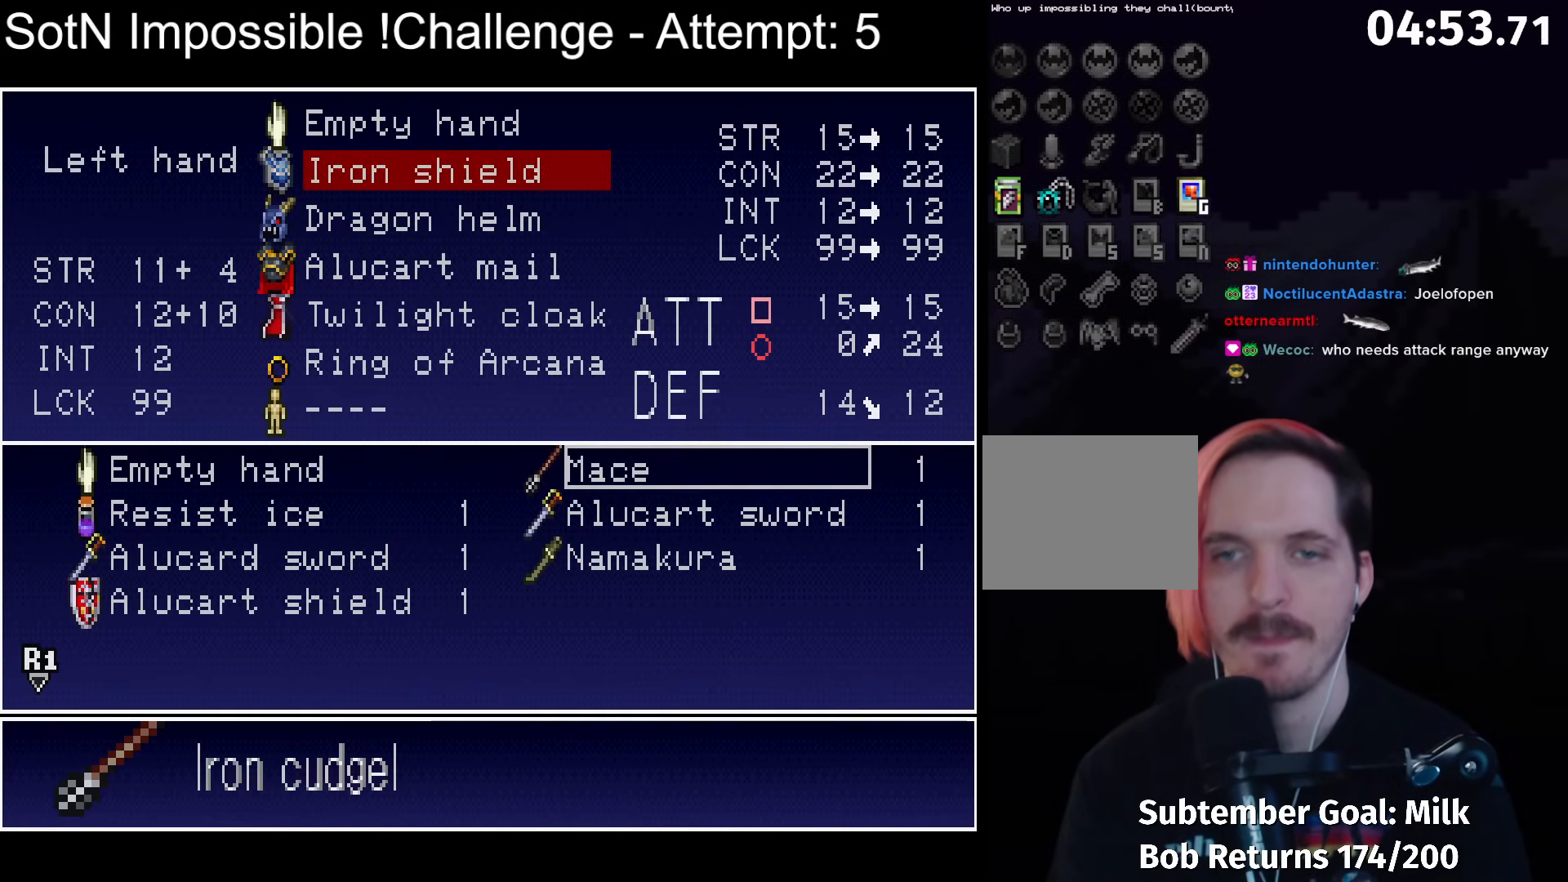
{"buttons": [], "left_stick": "center", "events": [[217, "L2", "down"], [283, "L2", "up"]]}